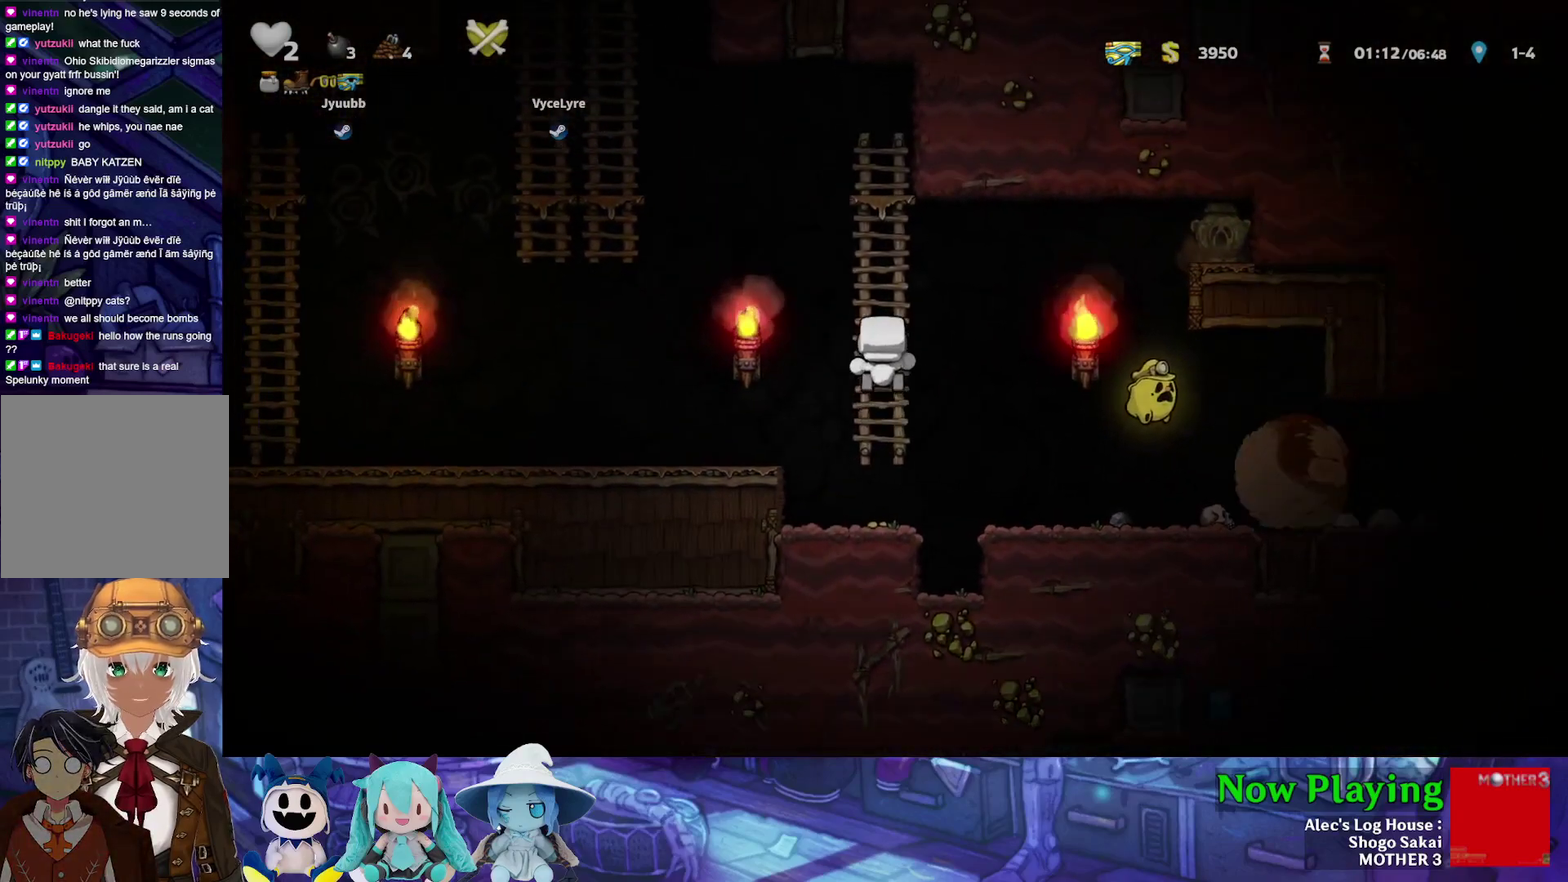
Gameplay with a controller (Nintendo layout); each line is a JSON object with the inputs held at the frame after it (dt_ms = milliseconds from this image to that frame). "events" lists button and stick changes between this image and that frame as [ms after this image, input, new state], when the widget could be followed in between. Not read: L3 R3.
{"dt_ms": 300, "buttons": [], "left_stick": "center", "right_stick": "center", "events": [[133, "Y", "up"]]}
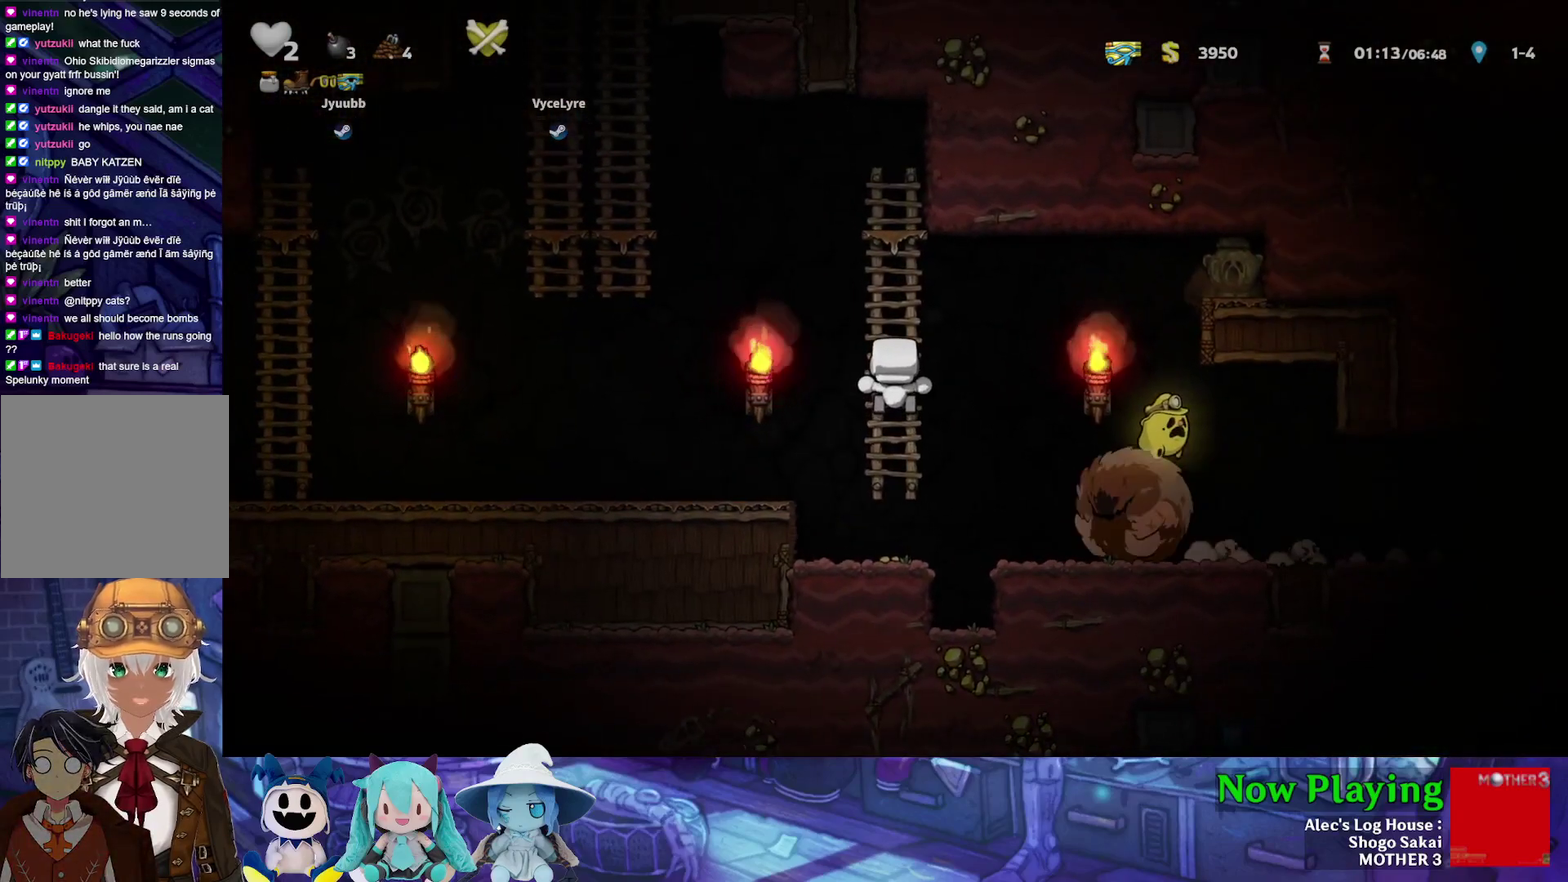
{"dt_ms": 400, "buttons": ["DPAD_RIGHT"], "left_stick": "center", "right_stick": "center", "events": [[217, "B", "down"], [350, "B", "up"], [383, "DPAD_RIGHT", "down"]]}
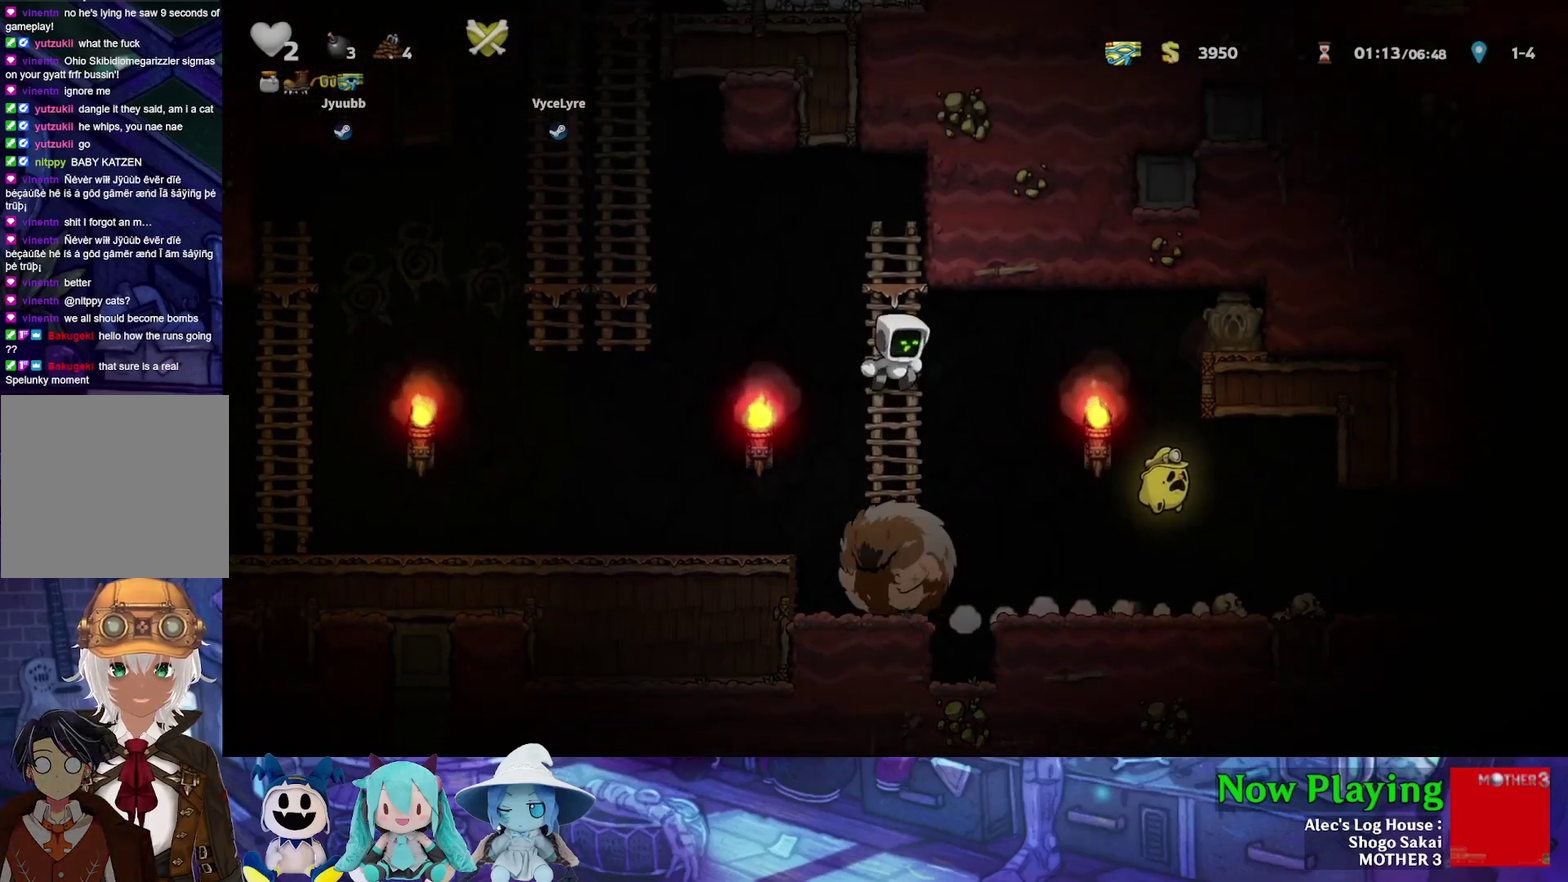
{"dt_ms": 600, "buttons": ["Y", "DPAD_RIGHT"], "left_stick": "center", "right_stick": "center", "events": [[150, "Y", "down"]]}
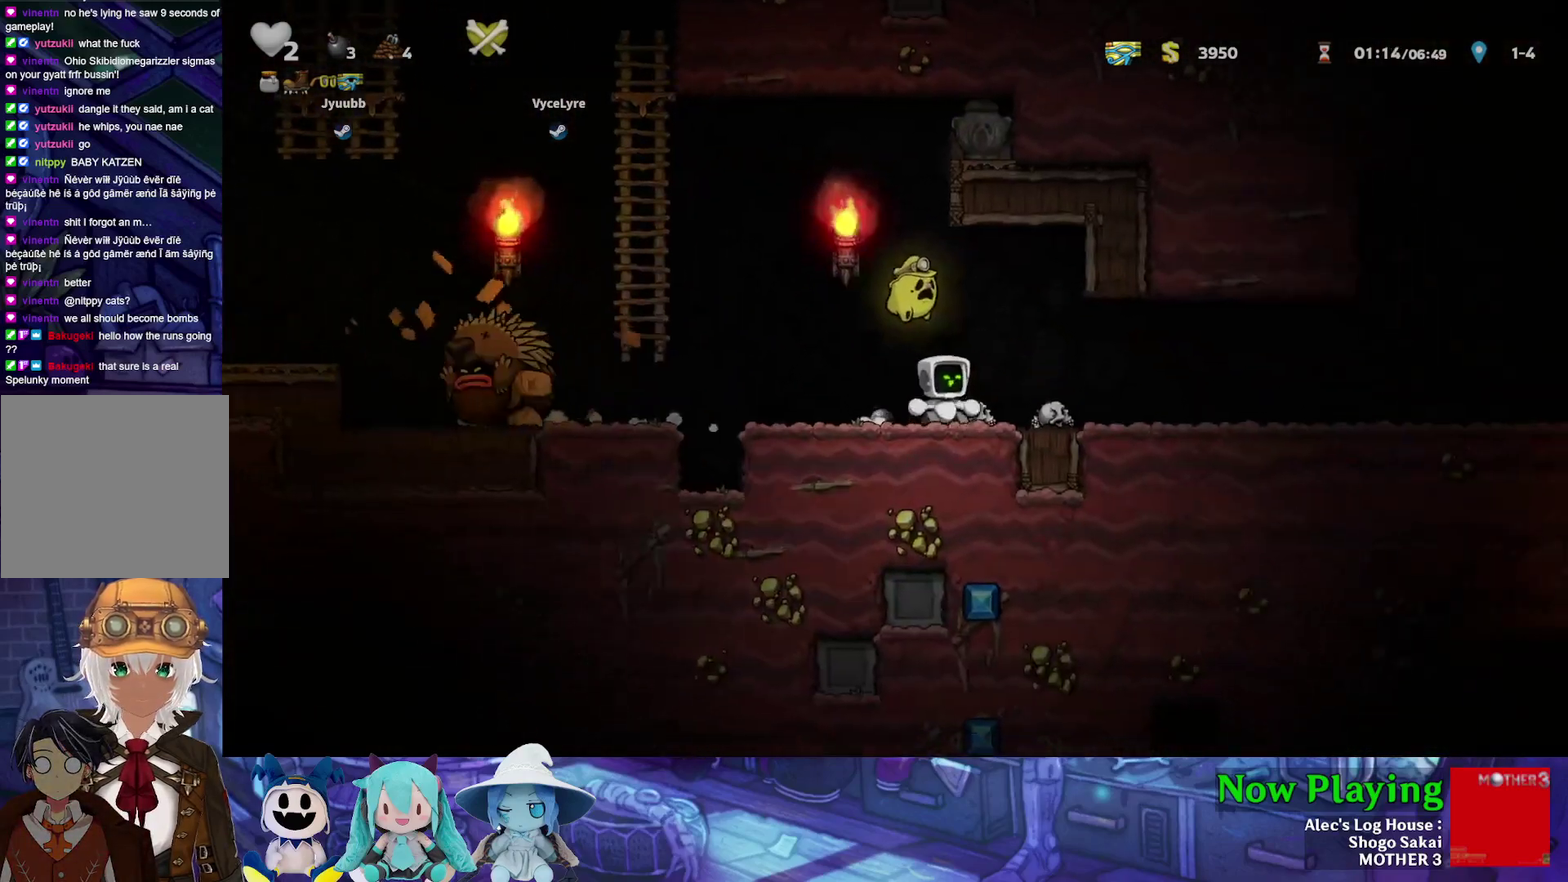
{"dt_ms": 500, "buttons": ["Y", "DPAD_RIGHT"], "left_stick": "center", "right_stick": "center", "events": []}
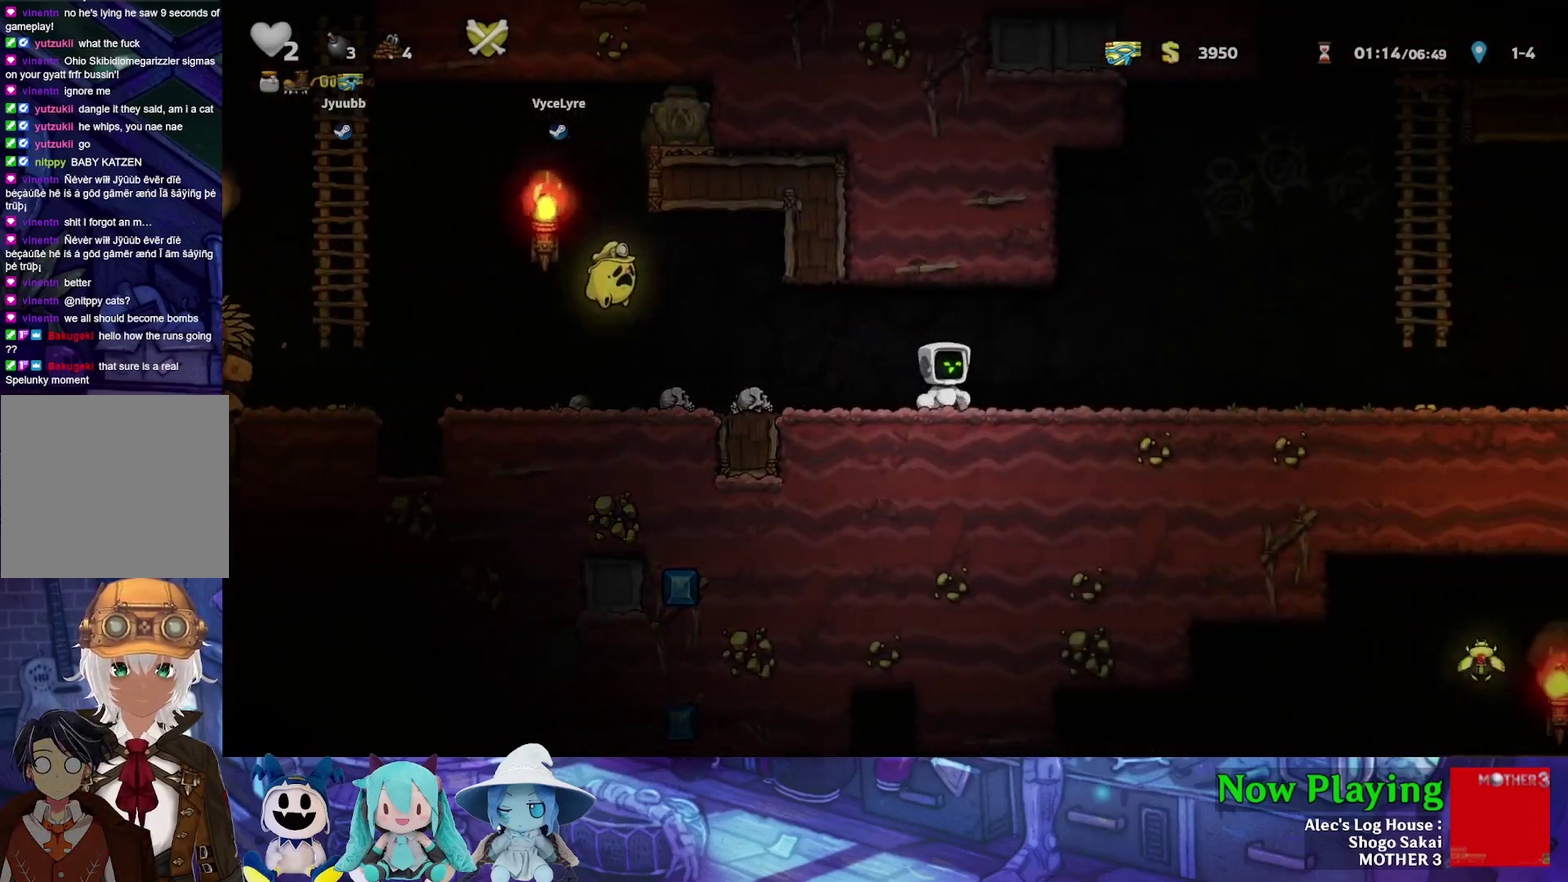
{"dt_ms": 500, "buttons": ["Y", "DPAD_RIGHT"], "left_stick": "center", "right_stick": "center", "events": []}
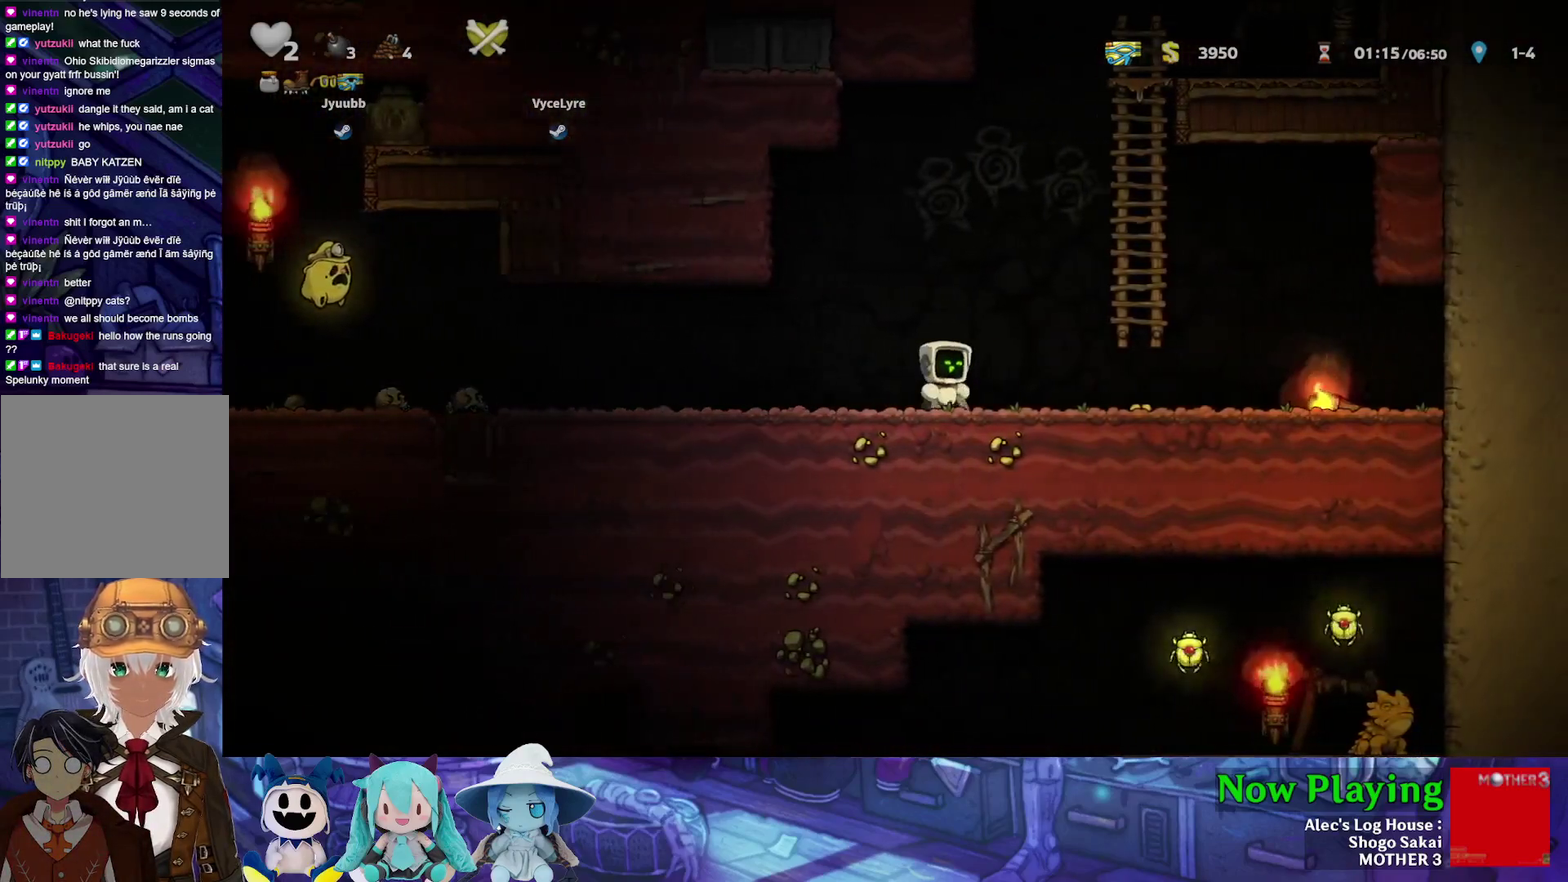
{"dt_ms": 500, "buttons": ["Y", "DPAD_RIGHT"], "left_stick": "center", "right_stick": "center", "events": []}
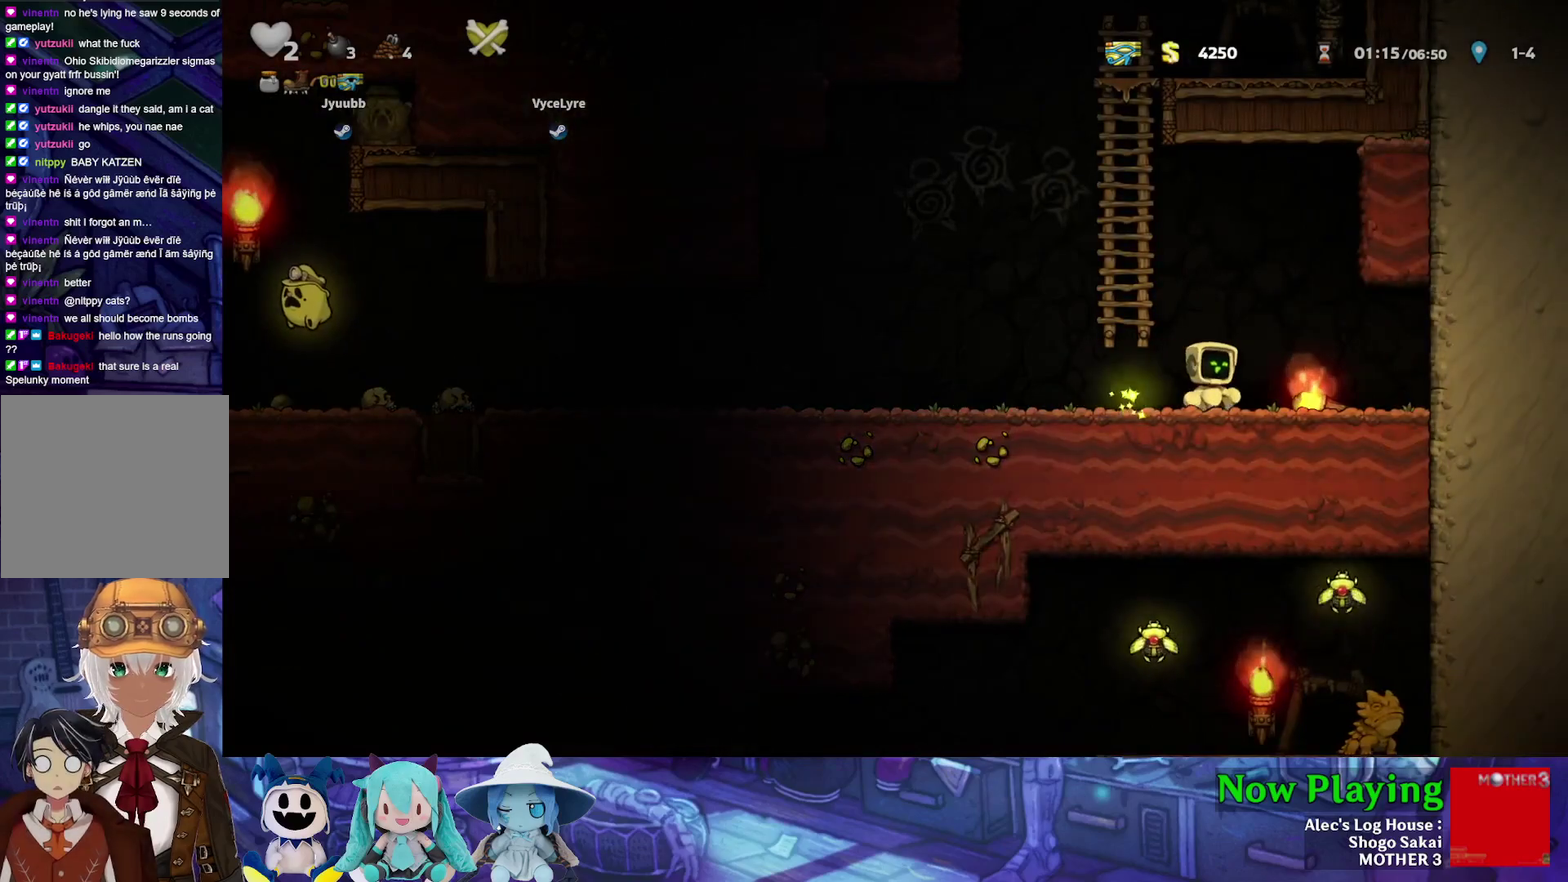
{"dt_ms": 300, "buttons": ["DPAD_LEFT"], "left_stick": "center", "right_stick": "center", "events": [[117, "DPAD_DOWN", "down"], [117, "Y", "up"], [167, "A", "down"], [167, "DPAD_RIGHT", "up"], [217, "DPAD_LEFT", "down"], [250, "DPAD_DOWN", "up"], [267, "A", "up"]]}
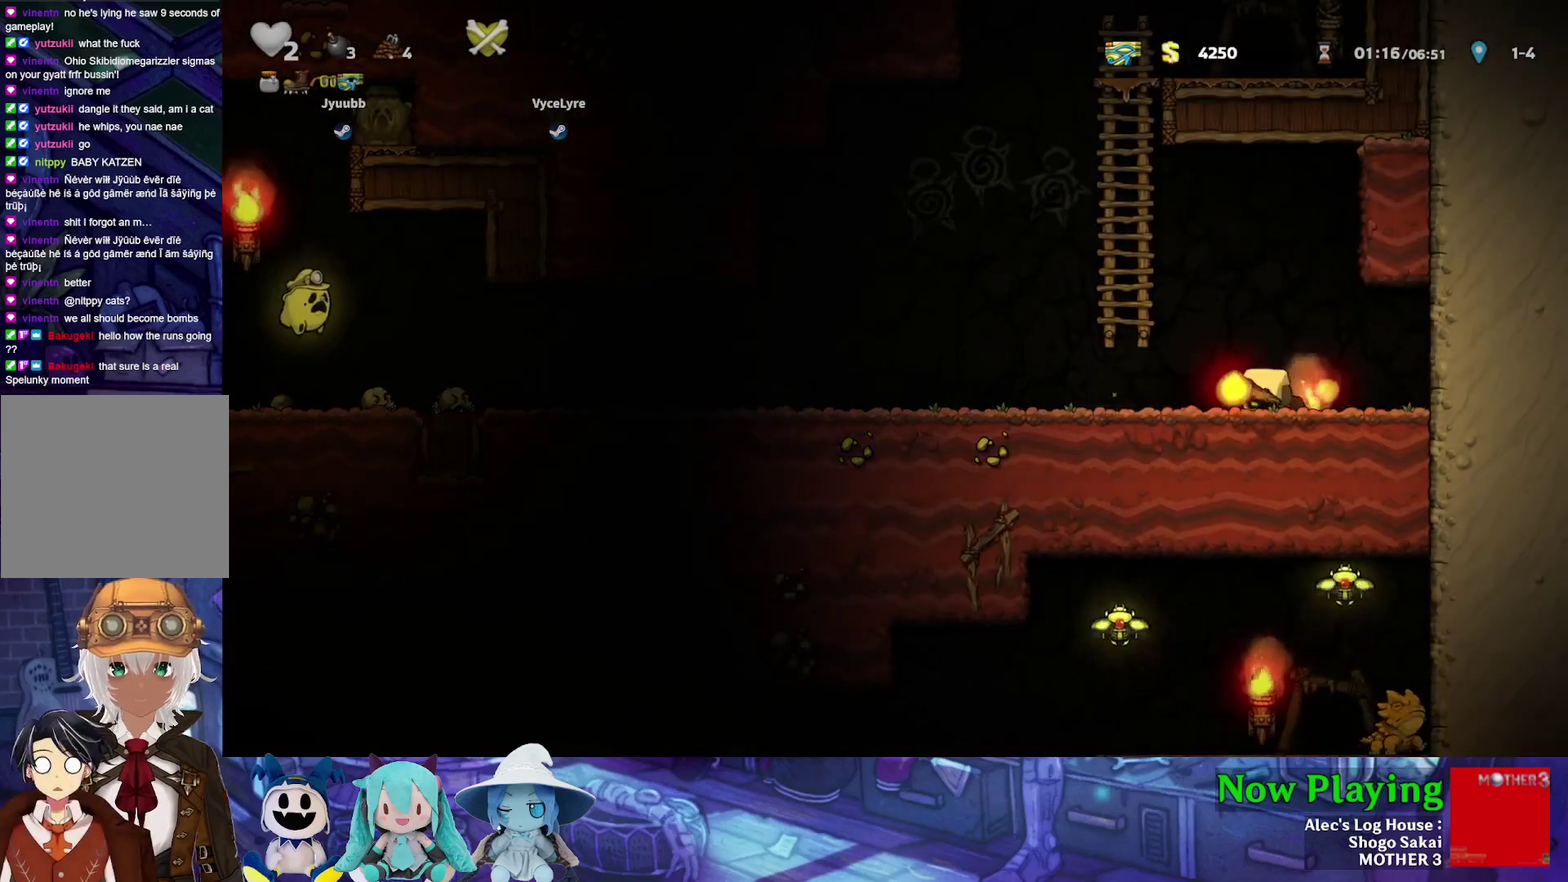
{"dt_ms": 700, "buttons": ["Y", "DPAD_LEFT"], "left_stick": "center", "right_stick": "center", "events": [[33, "Y", "down"], [117, "B", "down"], [250, "B", "up"]]}
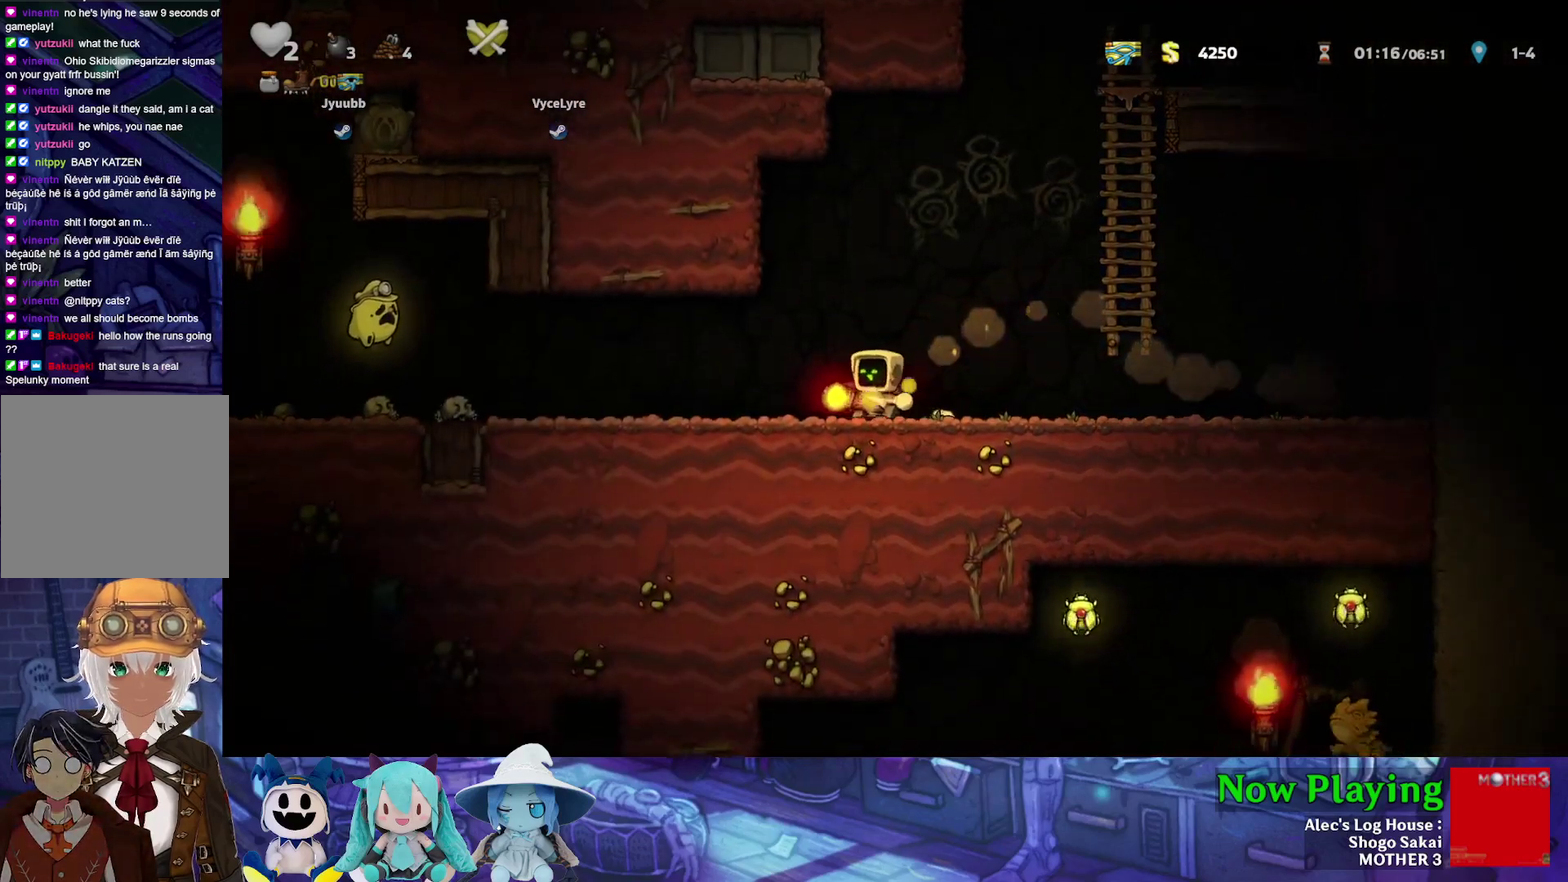
{"dt_ms": 500, "buttons": ["DPAD_LEFT"], "left_stick": "center", "right_stick": "center", "events": [[433, "Y", "up"]]}
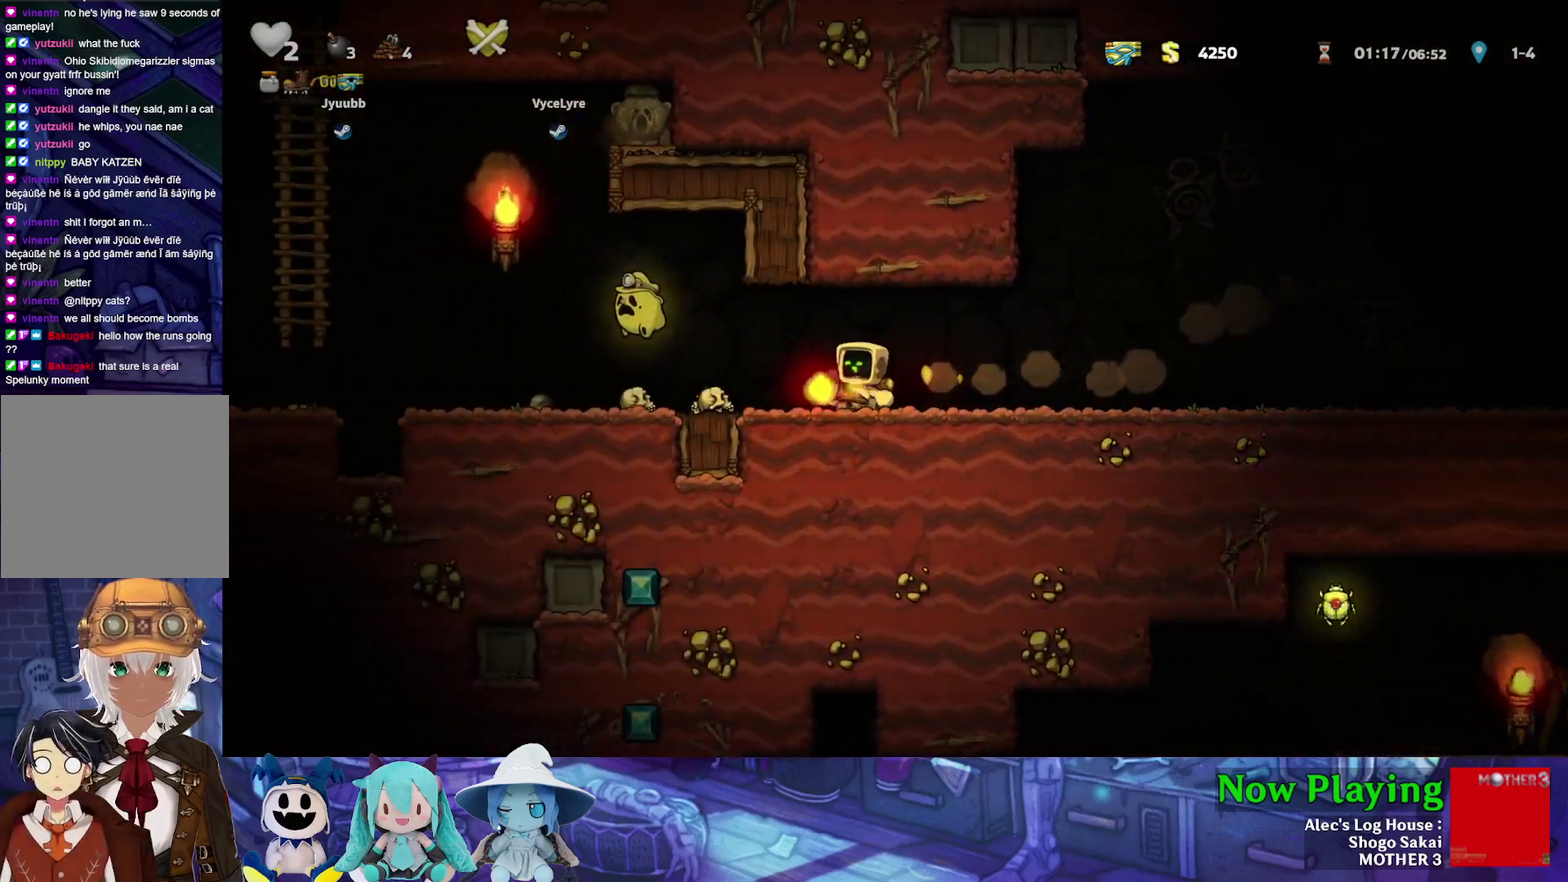
{"dt_ms": 600, "buttons": [], "left_stick": "center", "right_stick": "center", "events": [[350, "DPAD_UP", "down"], [417, "A", "down"], [550, "DPAD_UP", "up"], [567, "A", "up"], [583, "DPAD_LEFT", "up"]]}
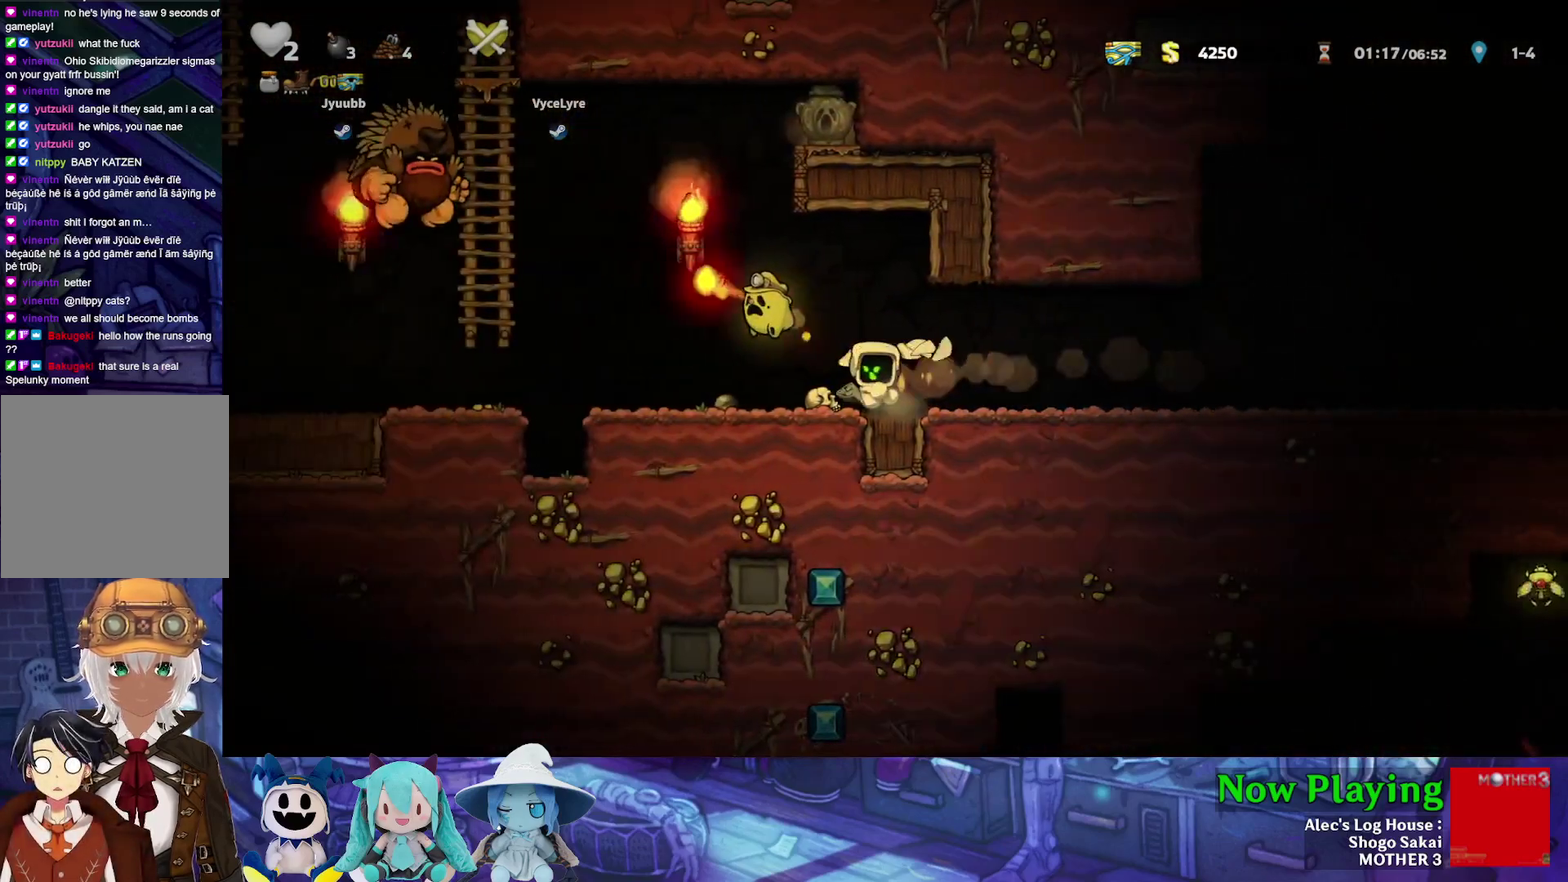
{"dt_ms": 400, "buttons": ["Y", "DPAD_RIGHT"], "left_stick": "center", "right_stick": "center", "events": [[83, "DPAD_RIGHT", "down"], [150, "Y", "down"]]}
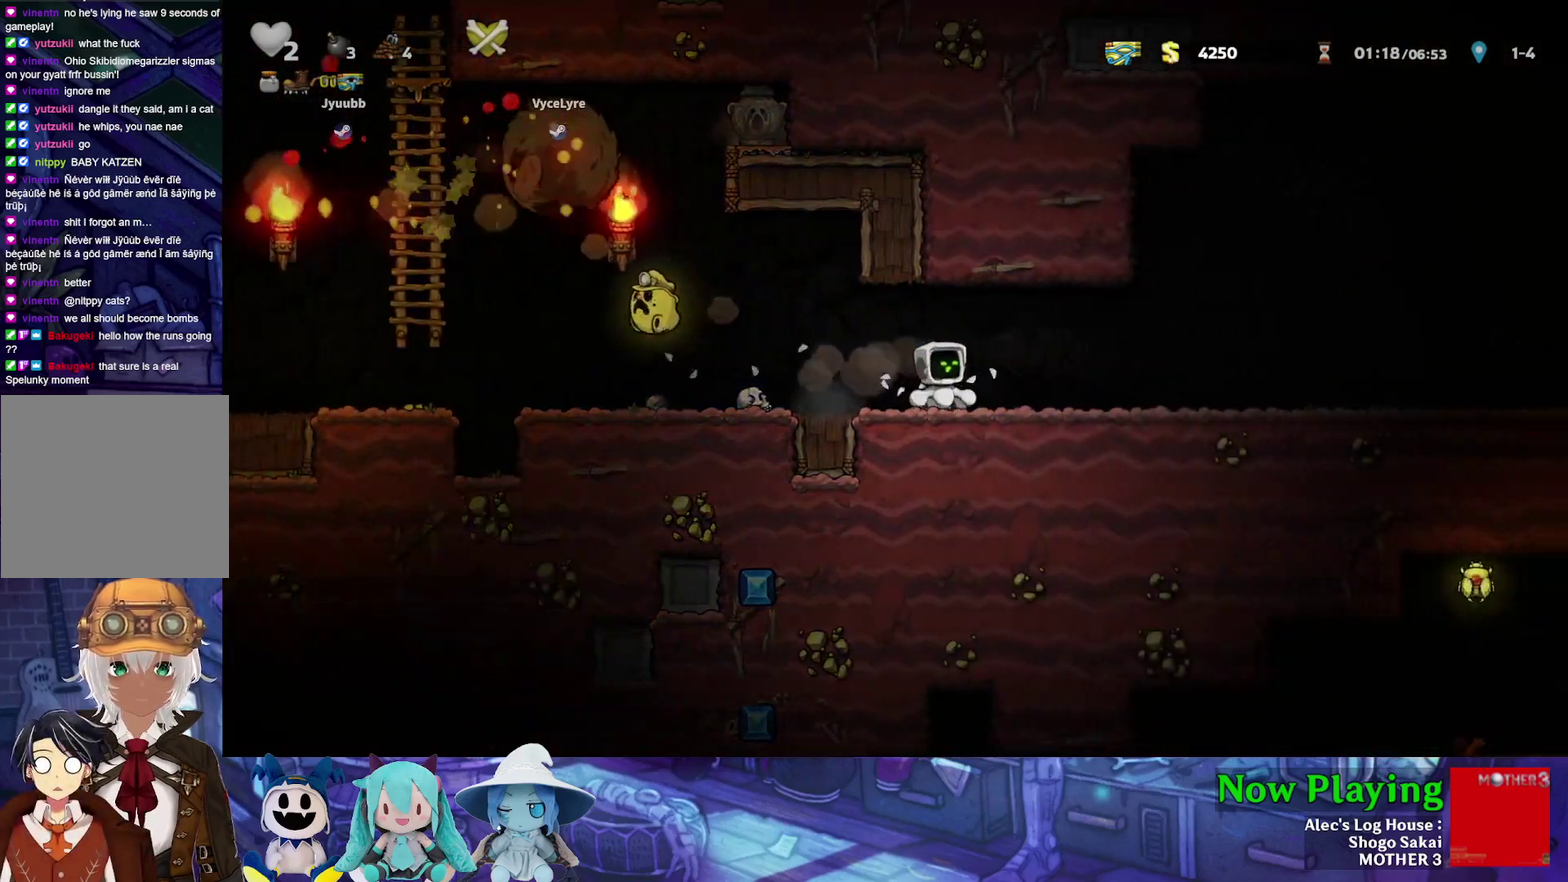
{"dt_ms": 500, "buttons": ["Y", "DPAD_RIGHT"], "left_stick": "center", "right_stick": "center", "events": []}
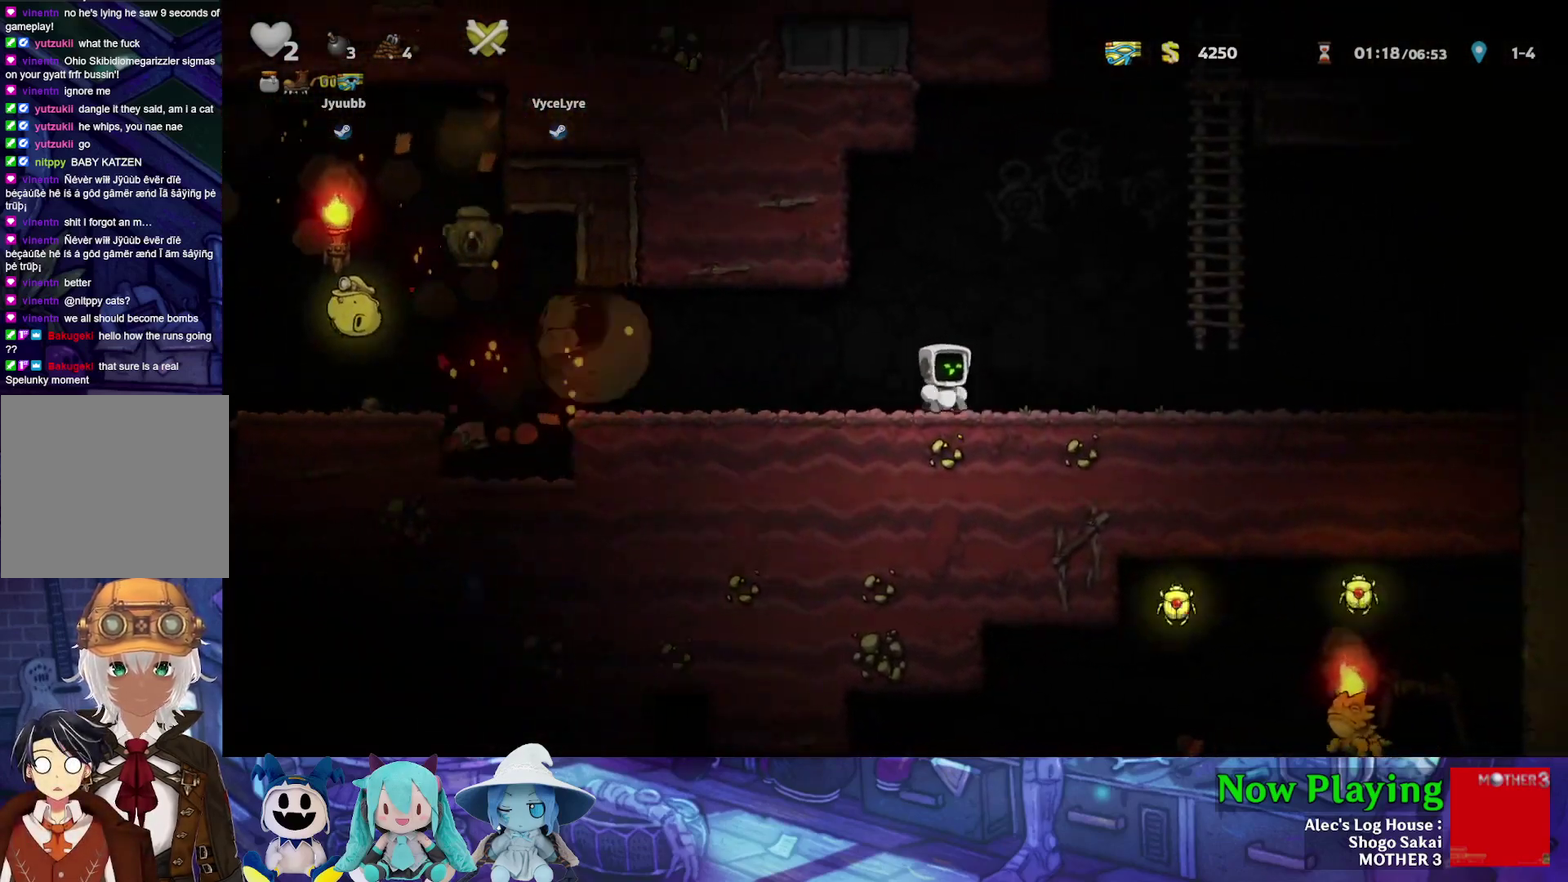
{"dt_ms": 300, "buttons": ["B", "Y", "DPAD_RIGHT"], "left_stick": "center", "right_stick": "center", "events": [[233, "B", "down"]]}
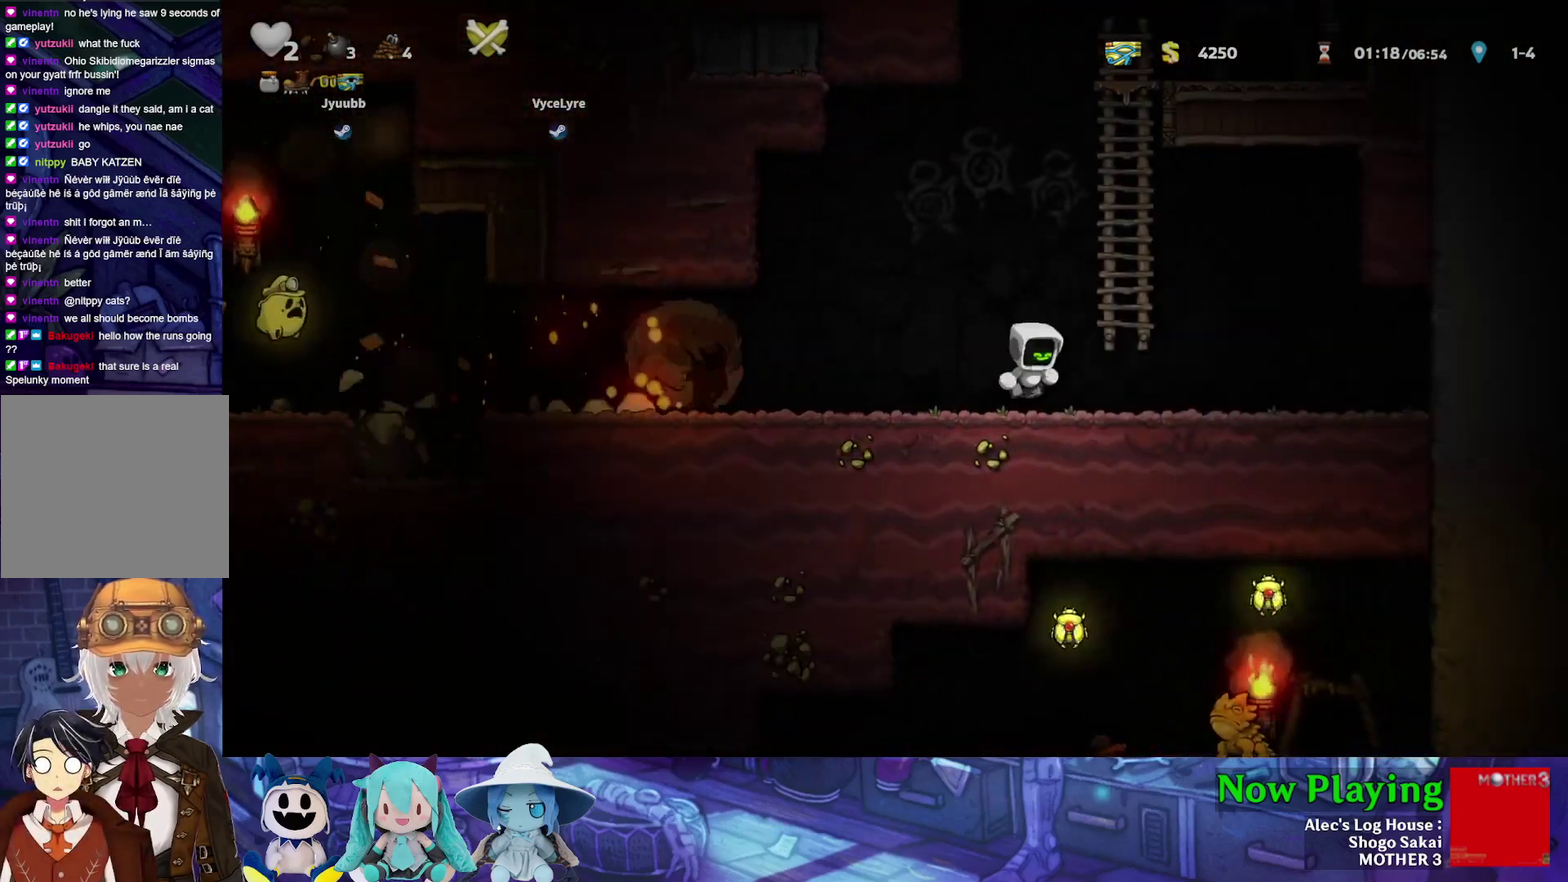
{"dt_ms": 500, "buttons": ["Y", "DPAD_LEFT"], "left_stick": "center", "right_stick": "center", "events": [[167, "DPAD_UP", "down"], [183, "B", "up"], [183, "DPAD_RIGHT", "up"], [317, "DPAD_LEFT", "down"], [333, "DPAD_UP", "up"], [350, "B", "down"], [467, "B", "up"]]}
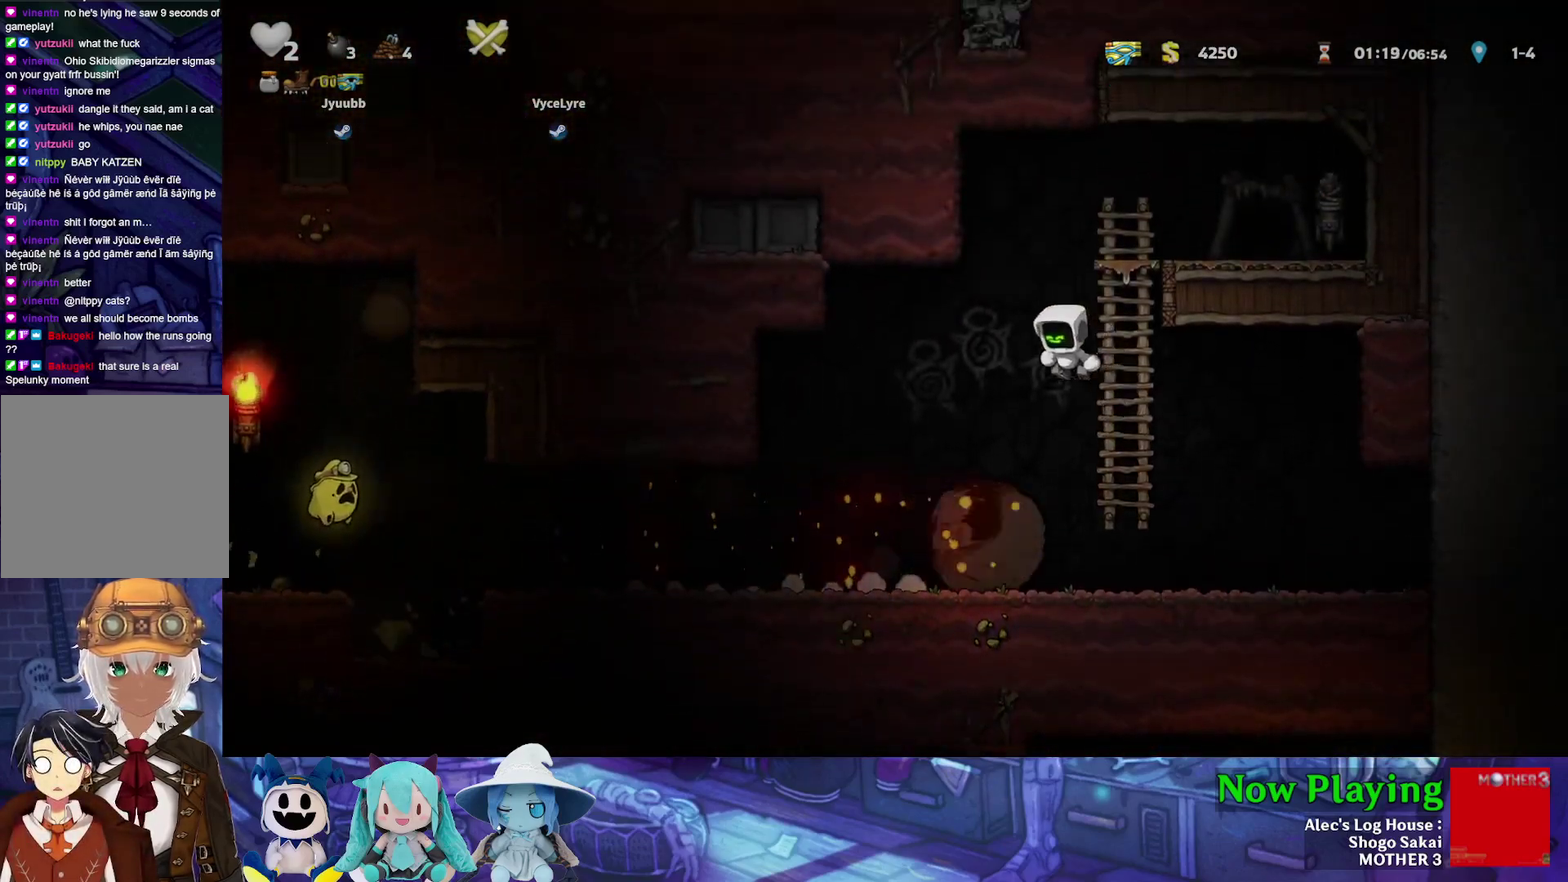
{"dt_ms": 700, "buttons": ["Y", "DPAD_LEFT"], "left_stick": "center", "right_stick": "center", "events": []}
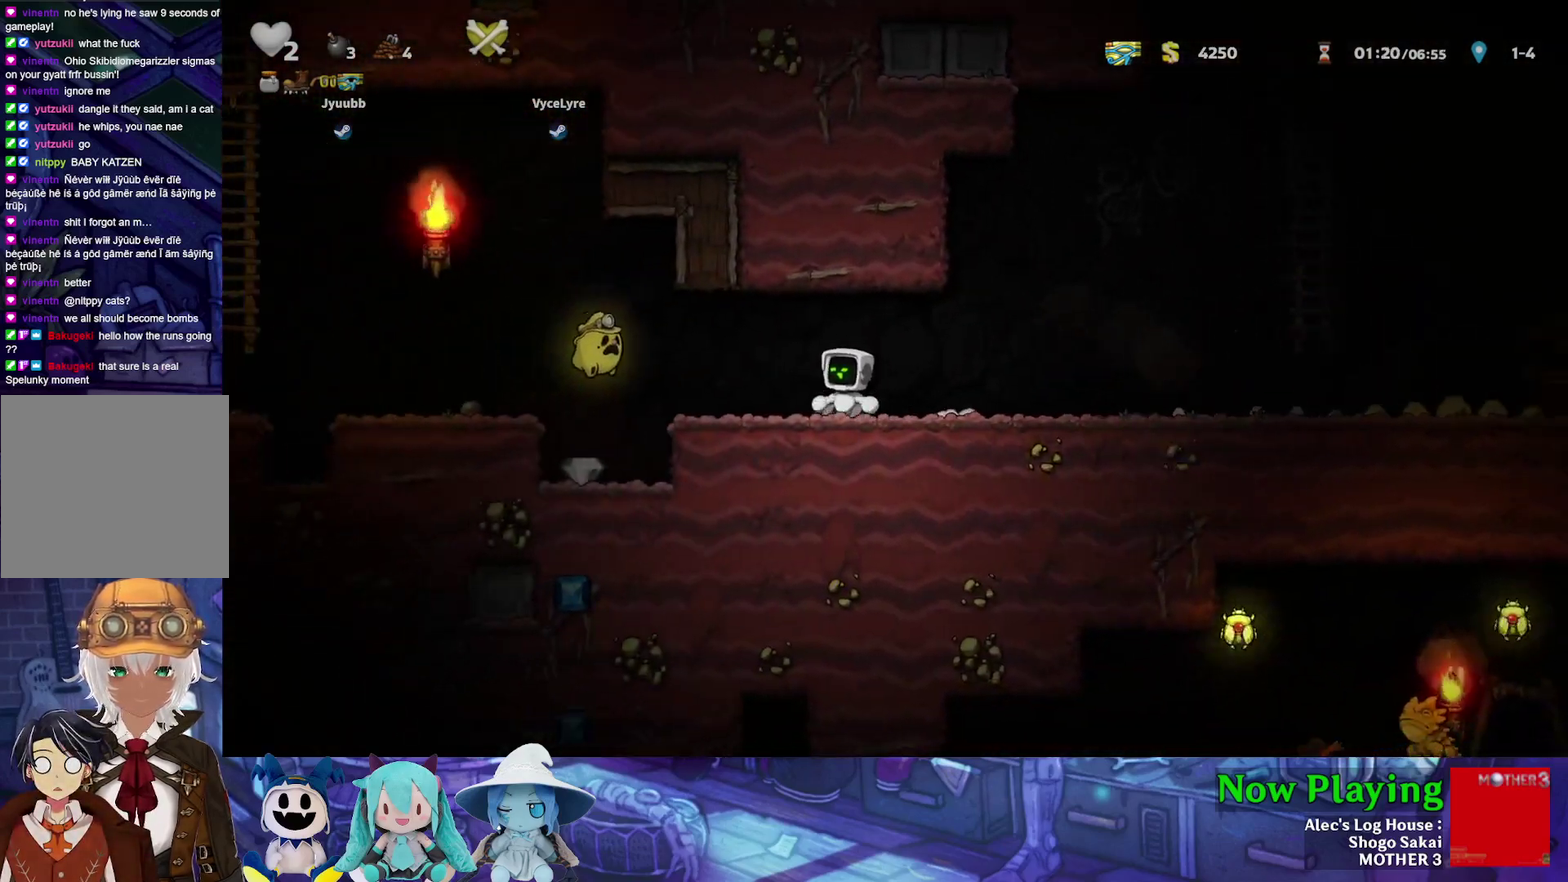
{"dt_ms": 500, "buttons": ["DPAD_LEFT"], "left_stick": "center", "right_stick": "center", "events": [[167, "B", "down"], [217, "B", "up"], [250, "Y", "up"], [383, "DPAD_LEFT", "up"], [467, "DPAD_LEFT", "down"]]}
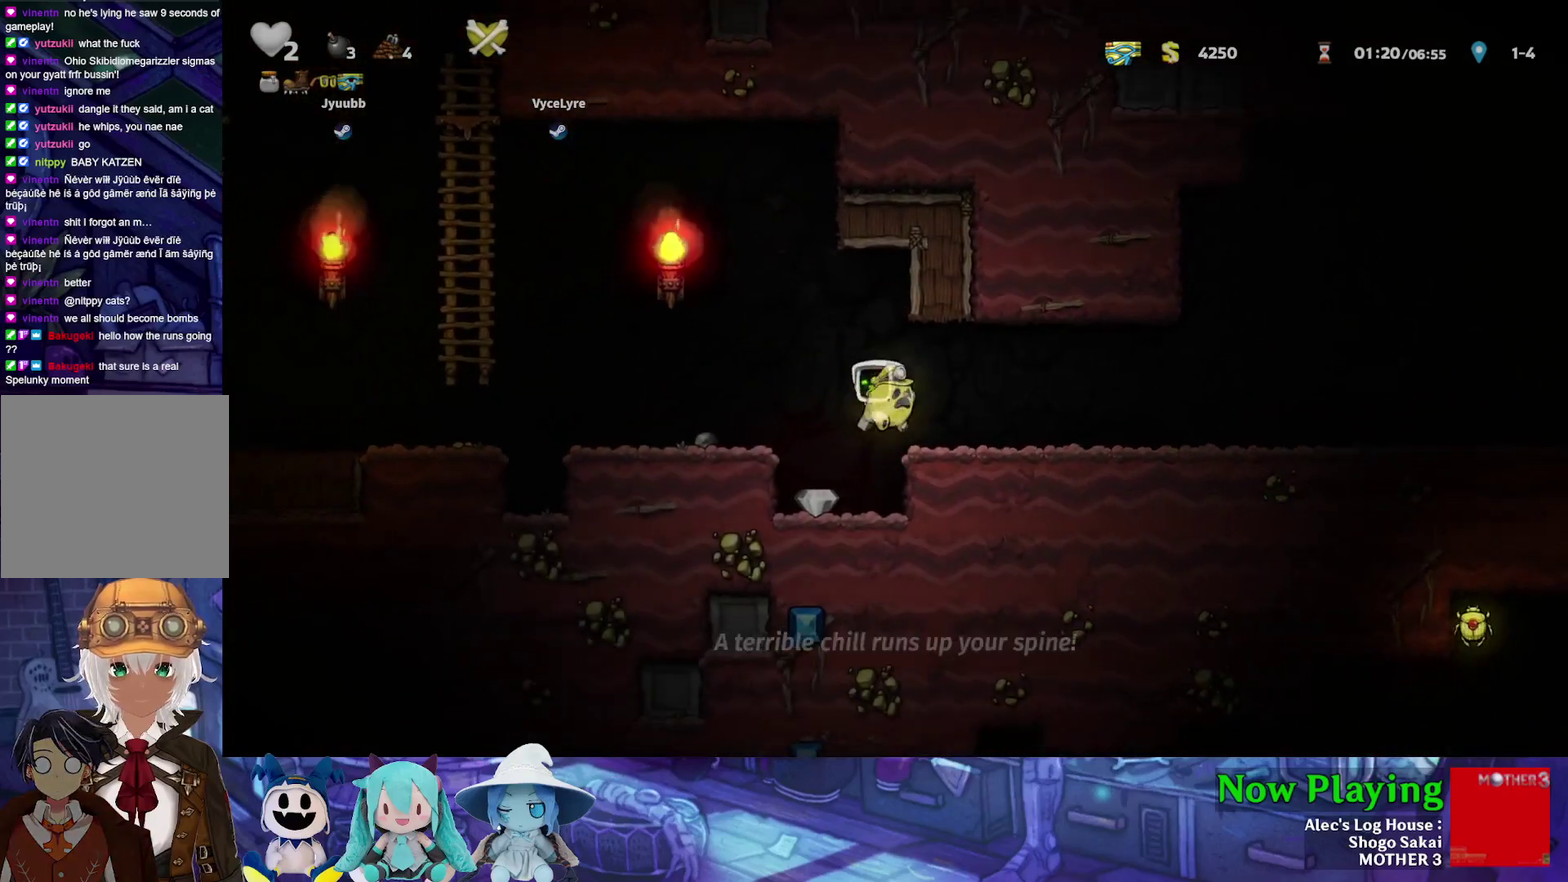
{"dt_ms": 400, "buttons": ["Y", "DPAD_LEFT"], "left_stick": "center", "right_stick": "center", "events": [[67, "DPAD_LEFT", "up"], [217, "B", "down"], [217, "DPAD_LEFT", "down"], [217, "Y", "down"], [367, "B", "up"]]}
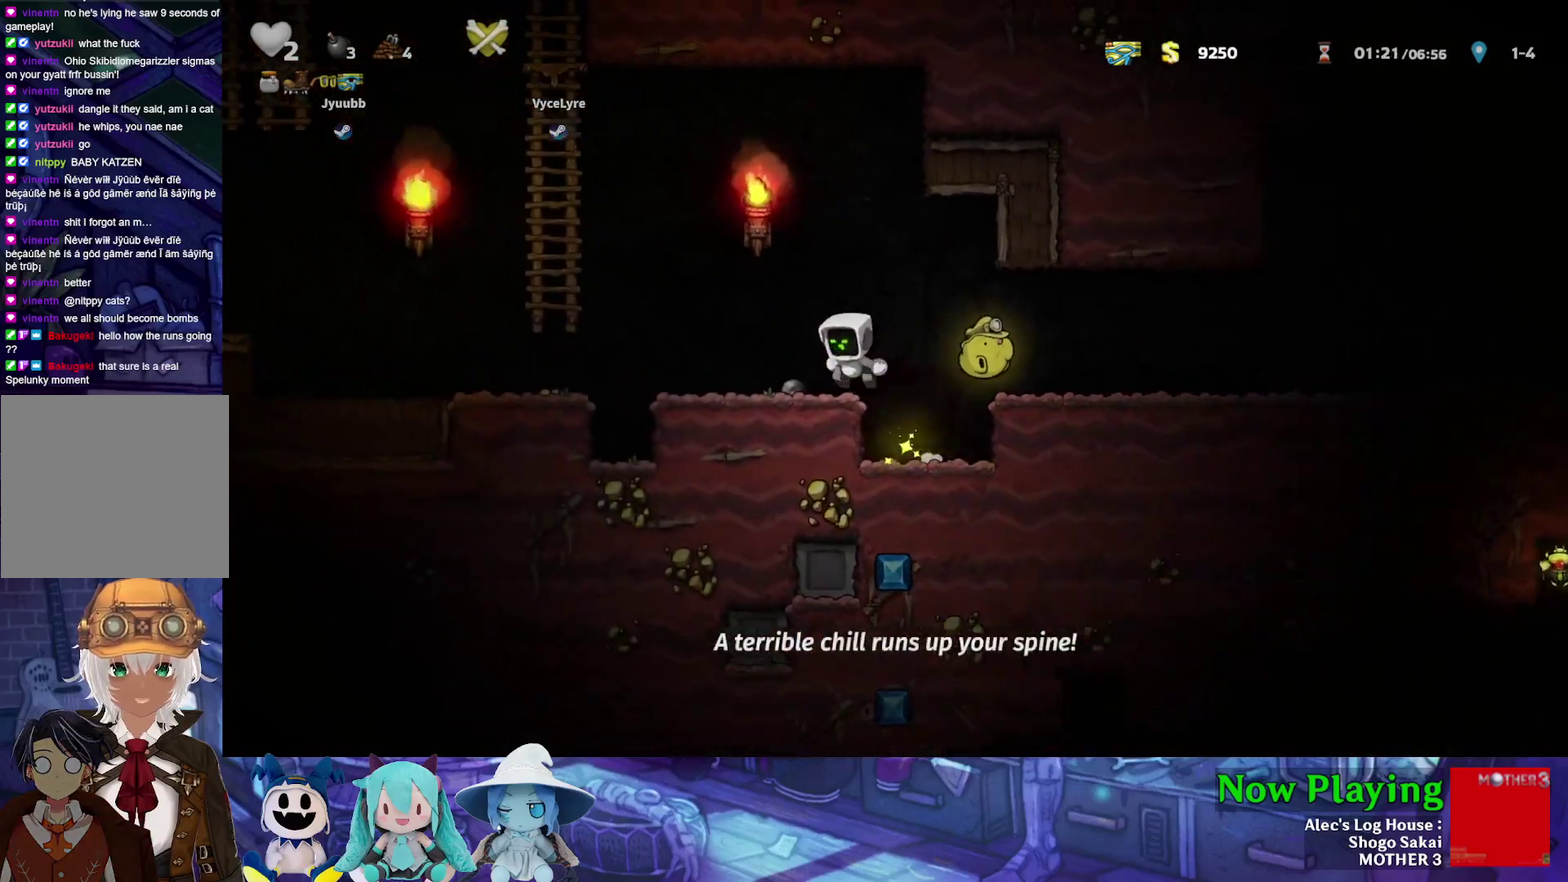
{"dt_ms": 800, "buttons": ["B", "Y", "DPAD_LEFT"], "left_stick": "center", "right_stick": "center", "events": [[217, "B", "down"], [350, "B", "up"], [717, "B", "down"]]}
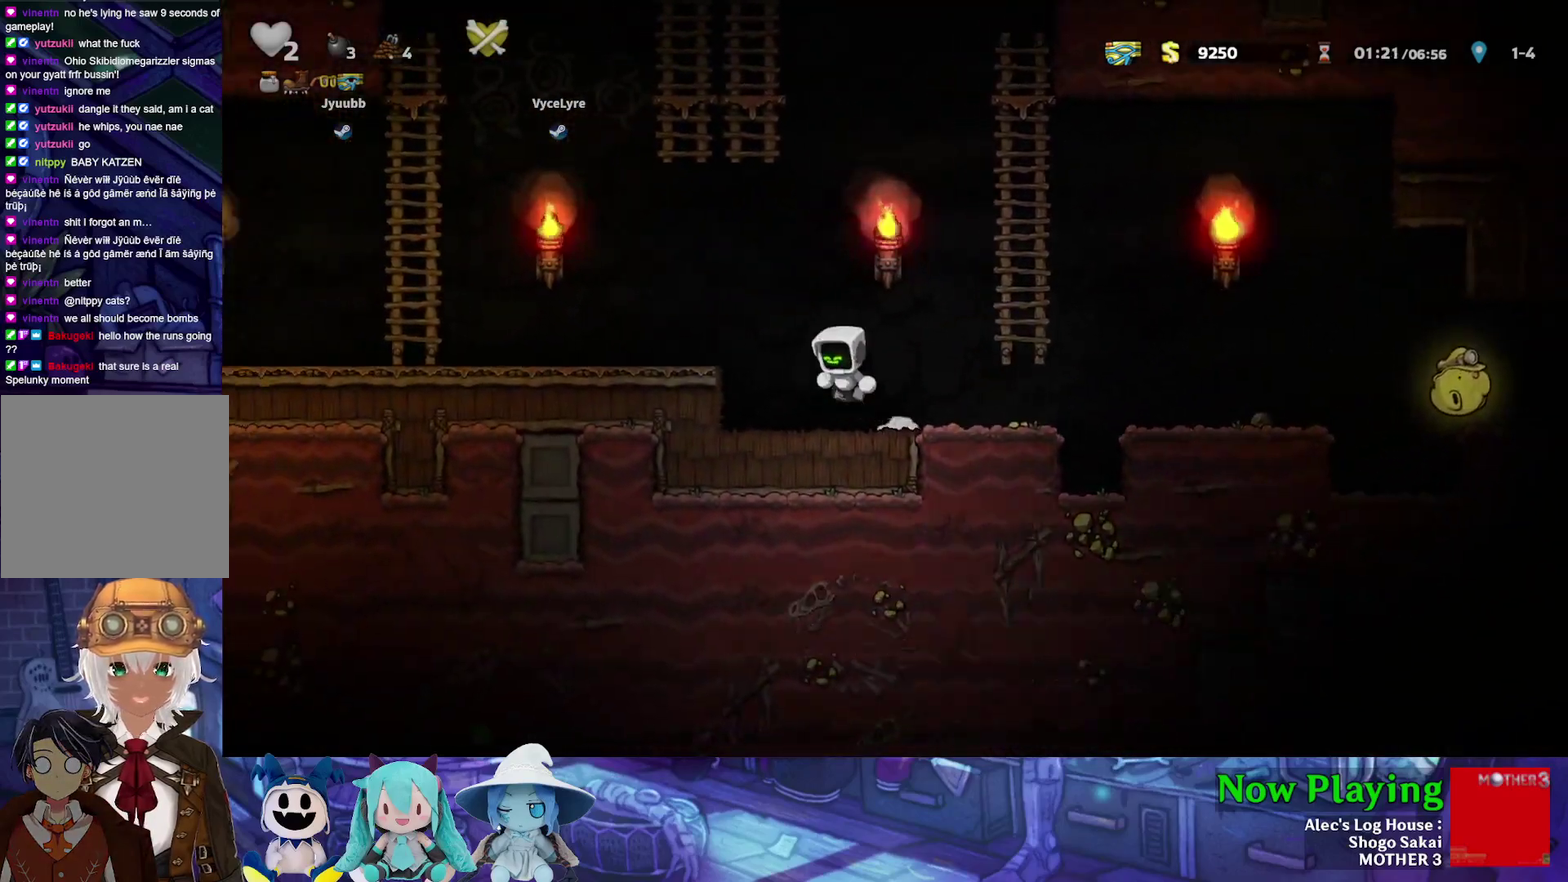
{"dt_ms": 300, "buttons": ["Y", "DPAD_LEFT"], "left_stick": "center", "right_stick": "center", "events": [[183, "B", "up"]]}
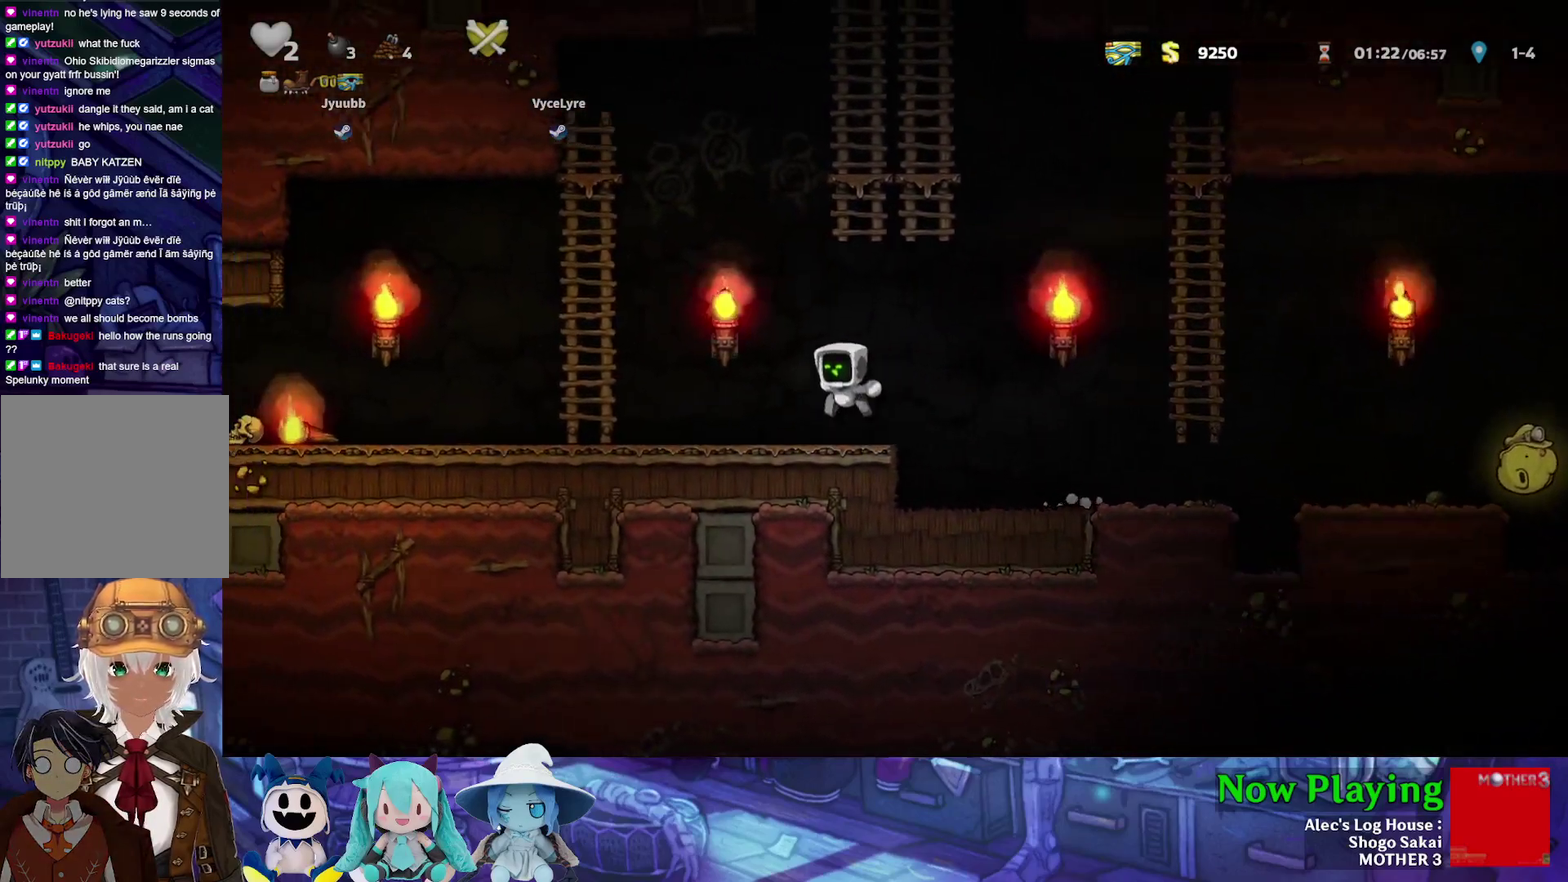
{"dt_ms": 500, "buttons": ["Y", "DPAD_LEFT"], "left_stick": "center", "right_stick": "center", "events": [[117, "B", "down"], [200, "B", "up"]]}
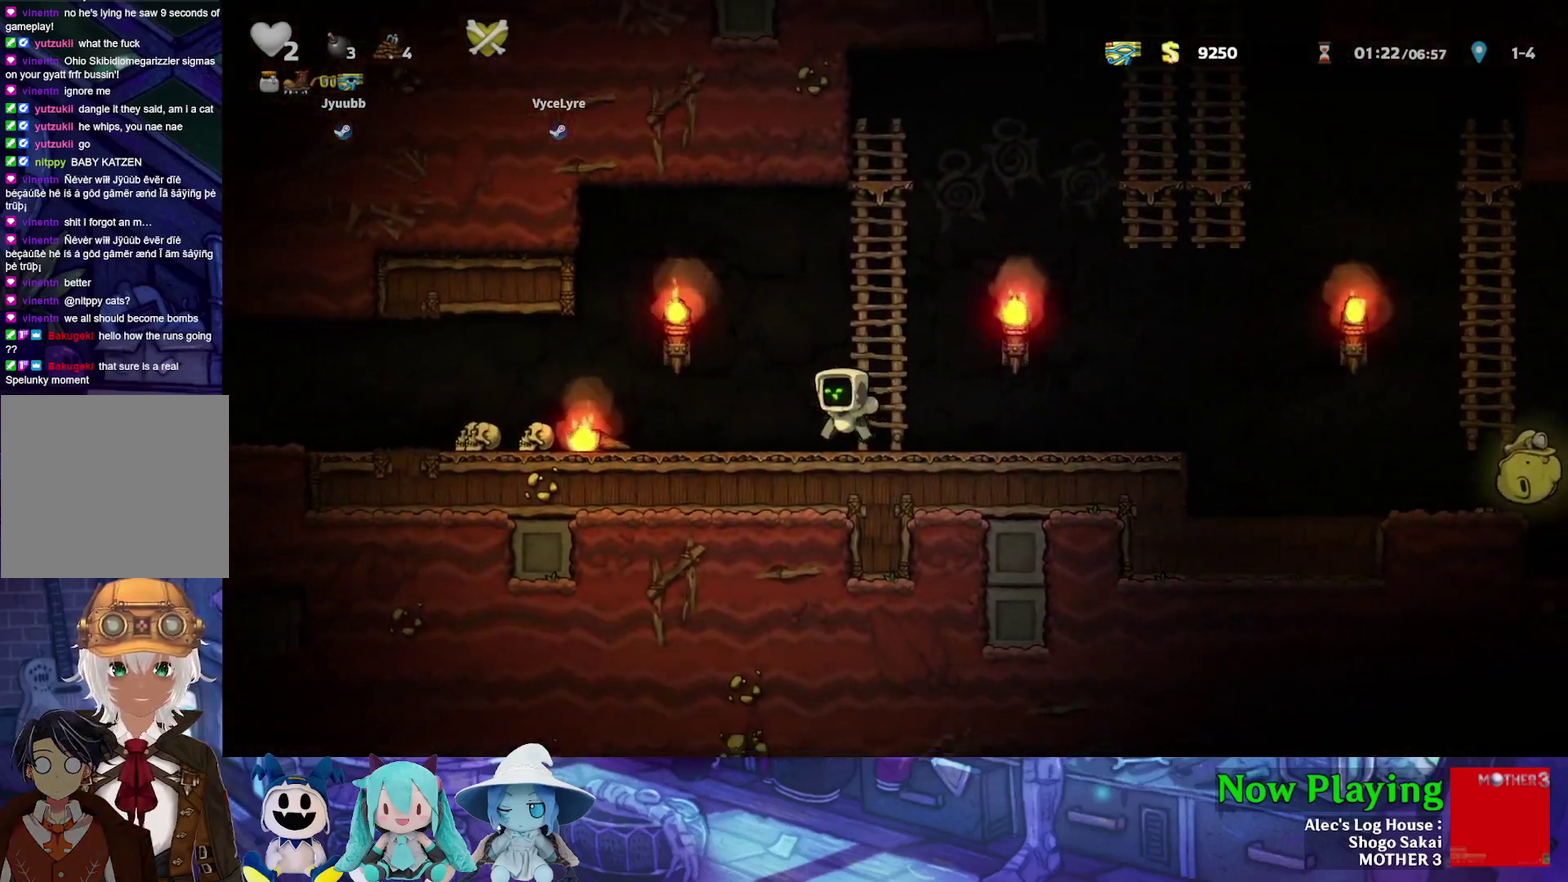
{"dt_ms": 500, "buttons": ["A", "B", "DPAD_RIGHT"], "left_stick": "center", "right_stick": "center", "events": [[367, "DPAD_DOWN", "down"], [383, "Y", "up"], [433, "A", "down"], [450, "DPAD_LEFT", "up"], [483, "DPAD_DOWN", "up"], [483, "DPAD_RIGHT", "down"], [500, "B", "down"]]}
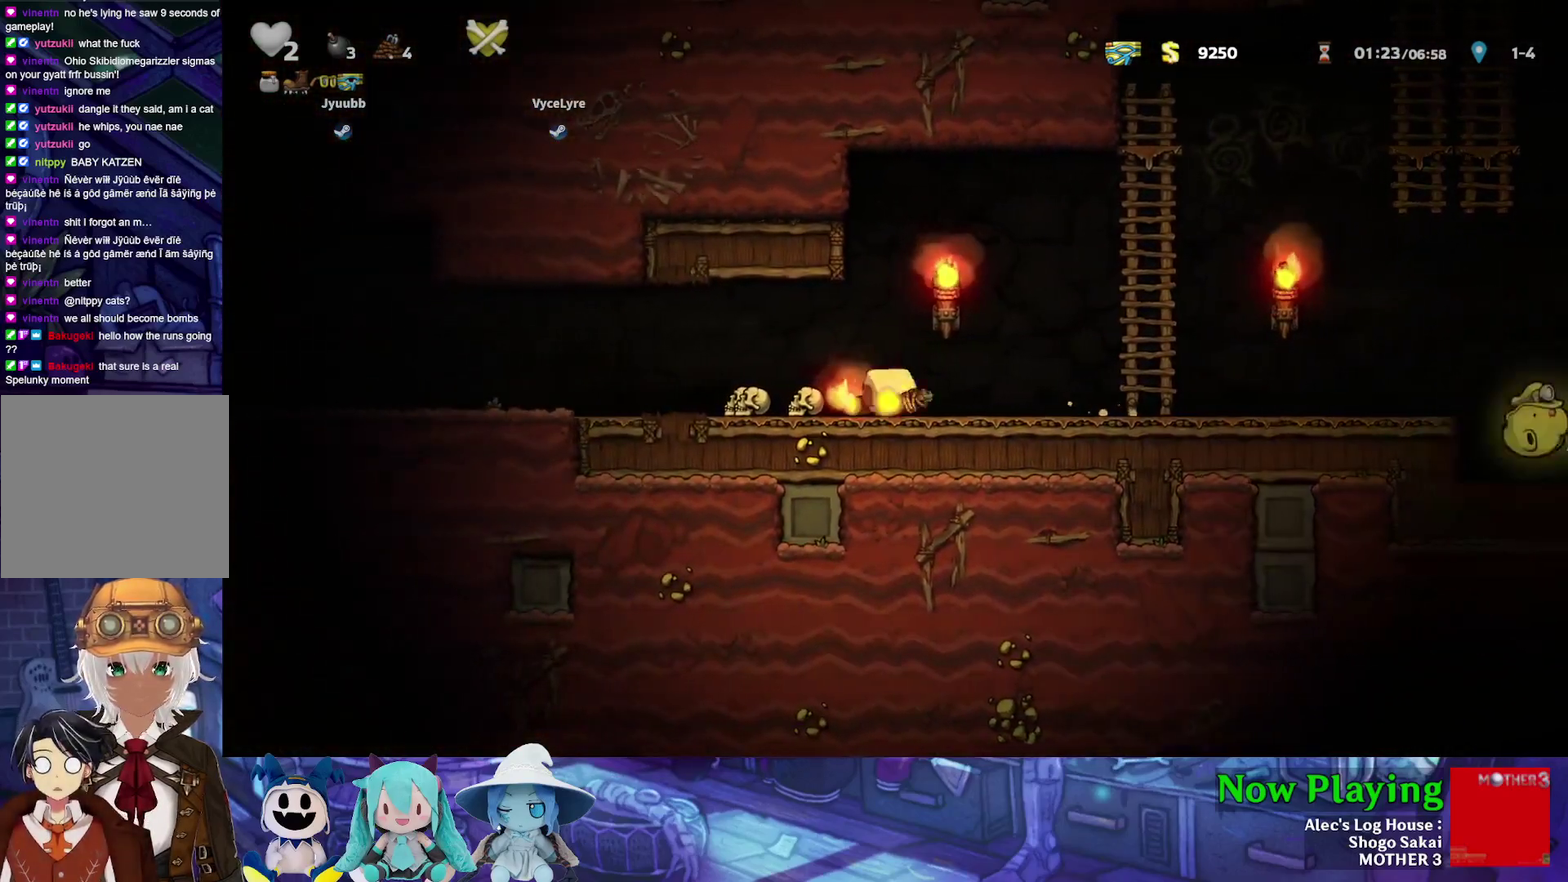
{"dt_ms": 500, "buttons": ["Y", "DPAD_RIGHT"], "left_stick": "center", "right_stick": "center", "events": [[50, "A", "up"], [67, "Y", "down"], [167, "B", "up"]]}
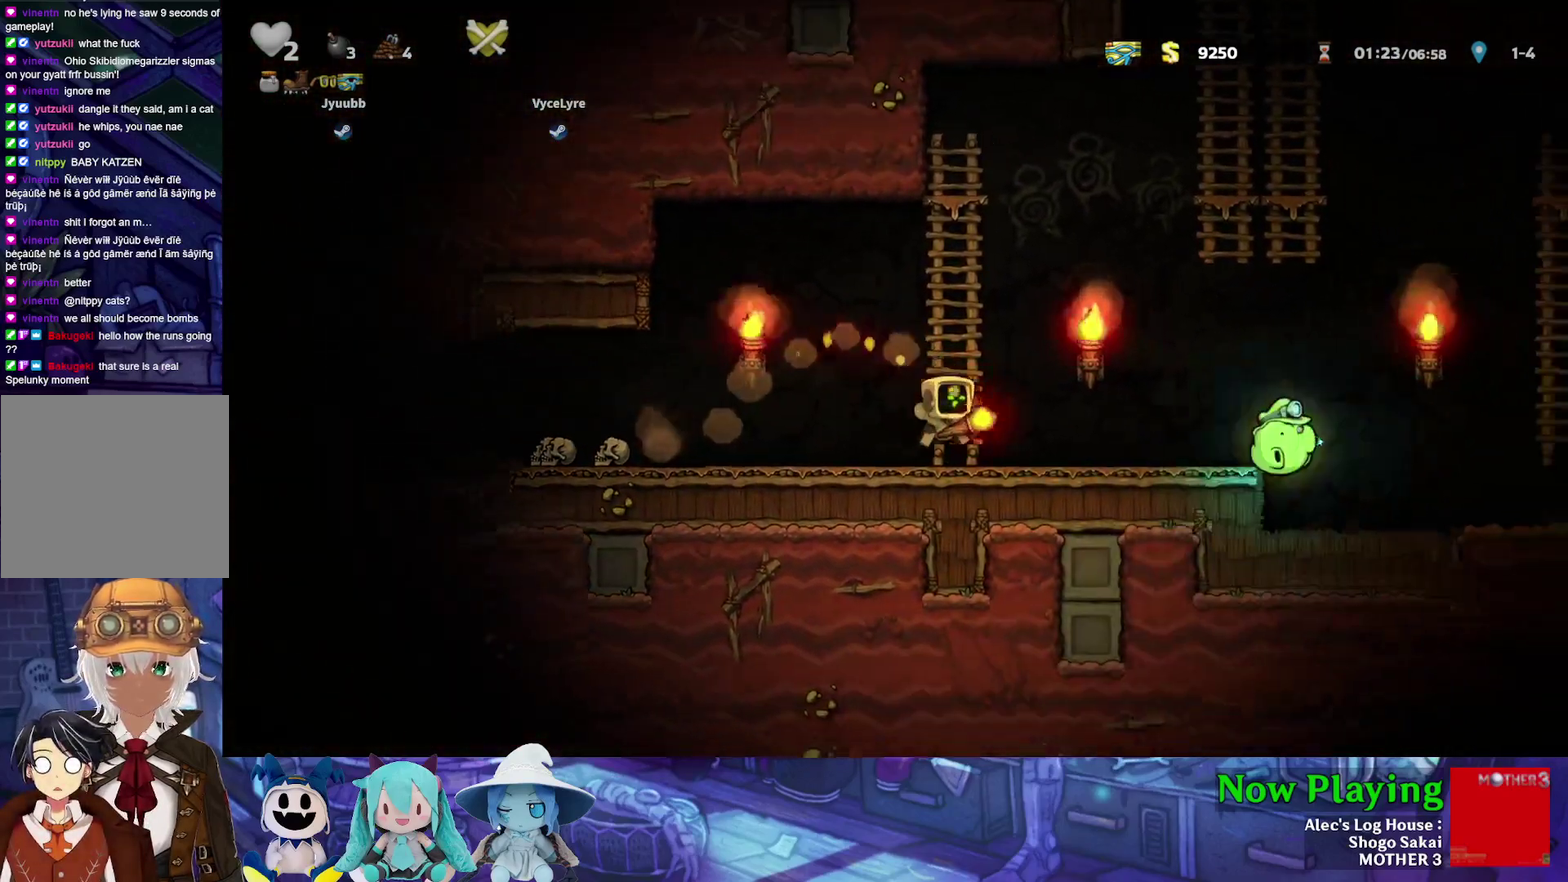
{"dt_ms": 500, "buttons": ["Y", "DPAD_RIGHT"], "left_stick": "center", "right_stick": "center", "events": []}
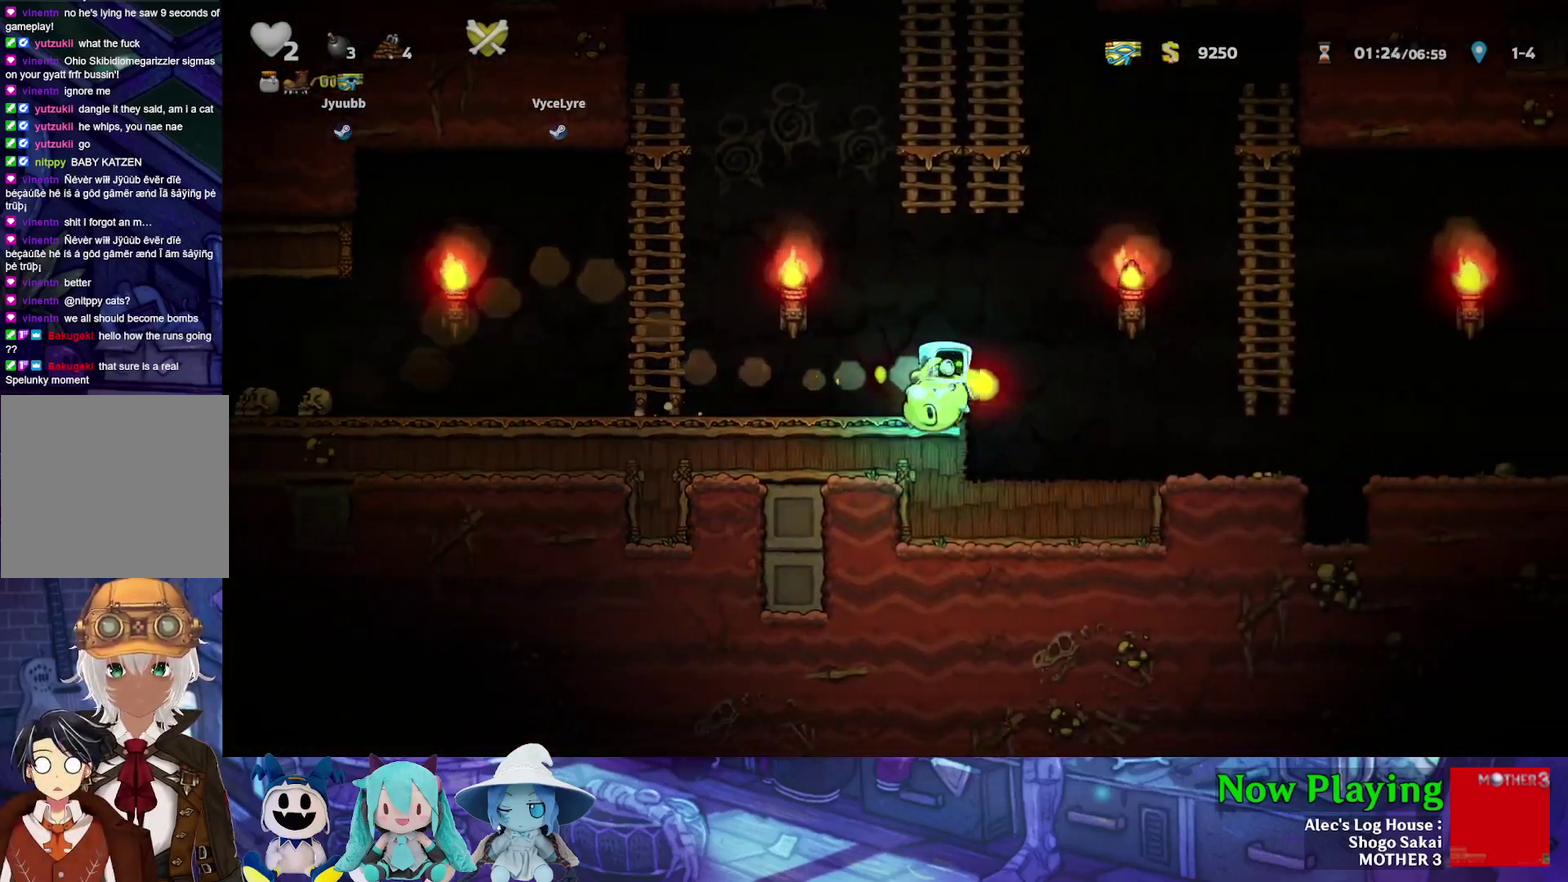
{"dt_ms": 500, "buttons": ["Y", "DPAD_RIGHT"], "left_stick": "center", "right_stick": "center", "events": []}
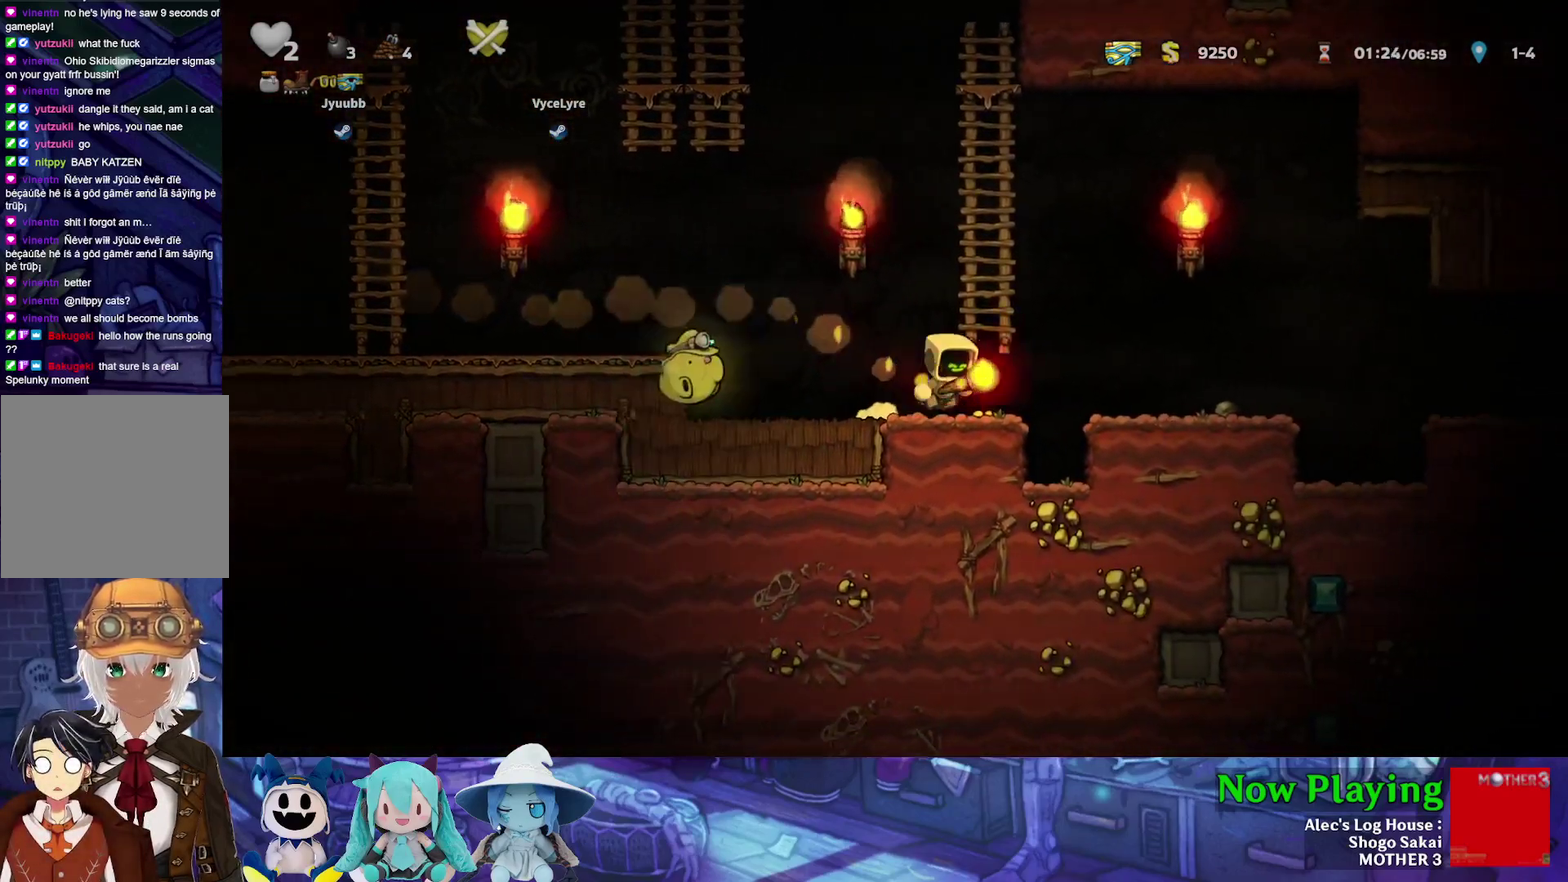
{"dt_ms": 500, "buttons": ["Y", "DPAD_RIGHT"], "left_stick": "center", "right_stick": "center", "events": [[433, "B", "down"], [500, "B", "up"]]}
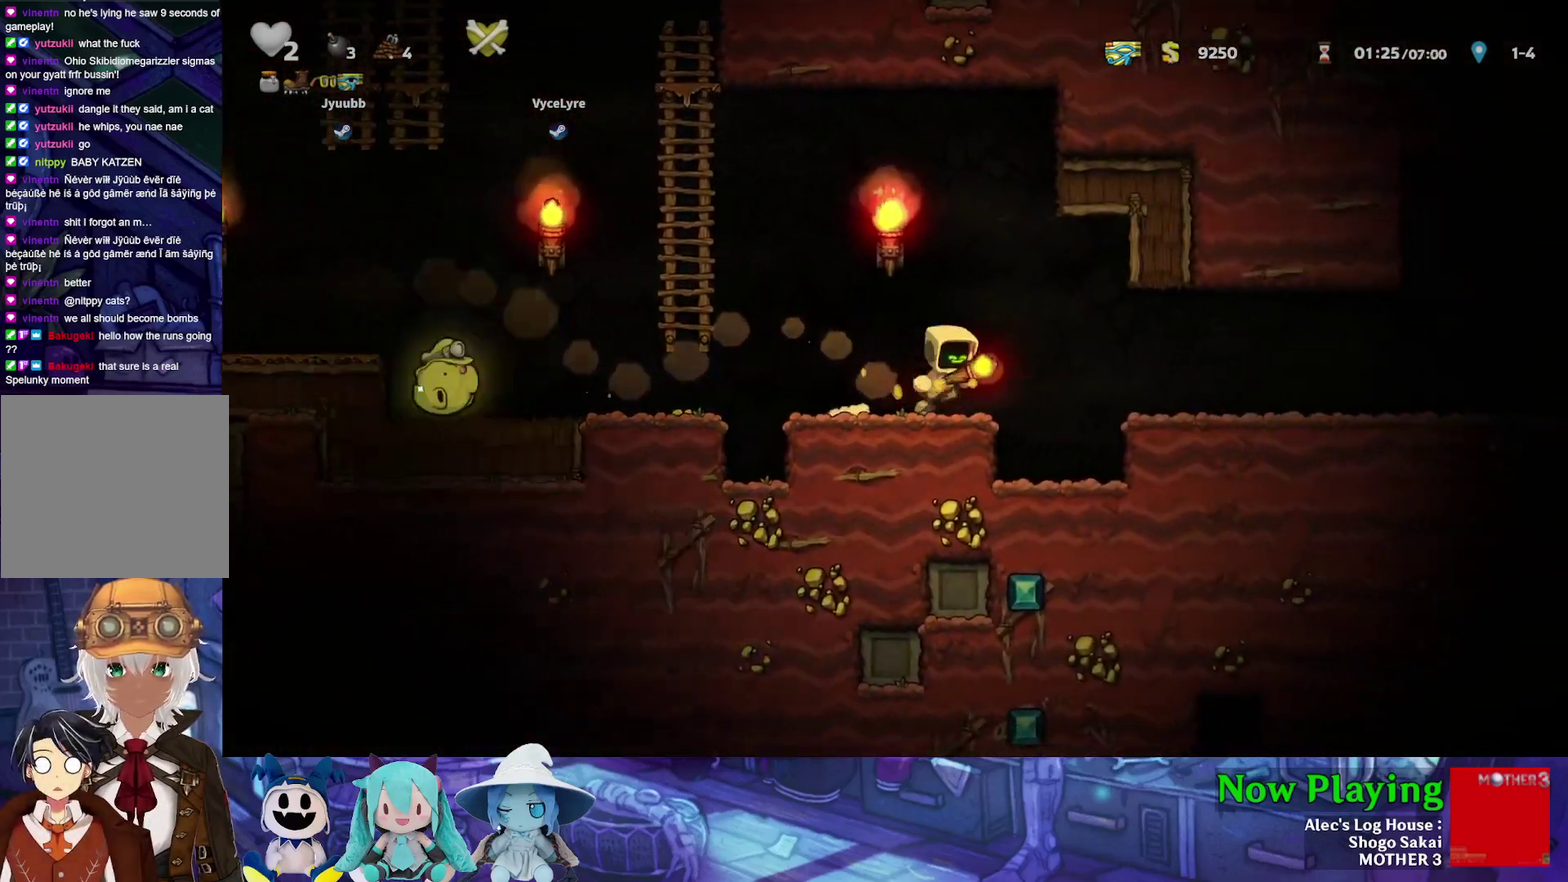
{"dt_ms": 400, "buttons": [], "left_stick": "center", "right_stick": "center", "events": [[383, "Y", "up"], [400, "DPAD_RIGHT", "up"]]}
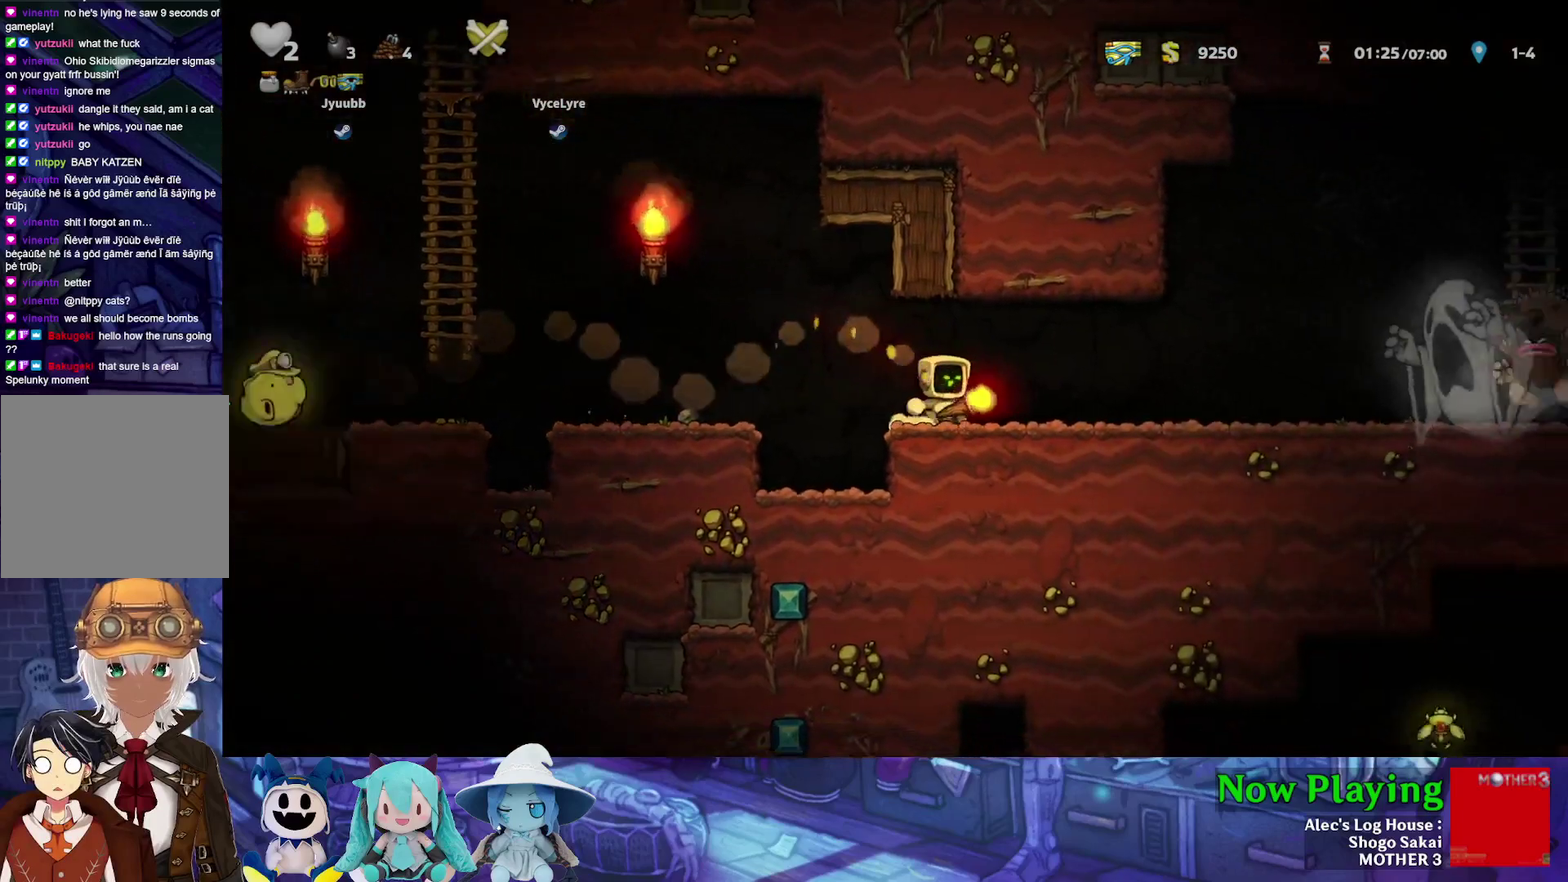
{"dt_ms": 600, "buttons": ["DPAD_LEFT"], "left_stick": "center", "right_stick": "center", "events": [[83, "DPAD_UP", "down"], [133, "A", "down"], [250, "A", "up"], [250, "DPAD_UP", "up"], [600, "DPAD_LEFT", "down"]]}
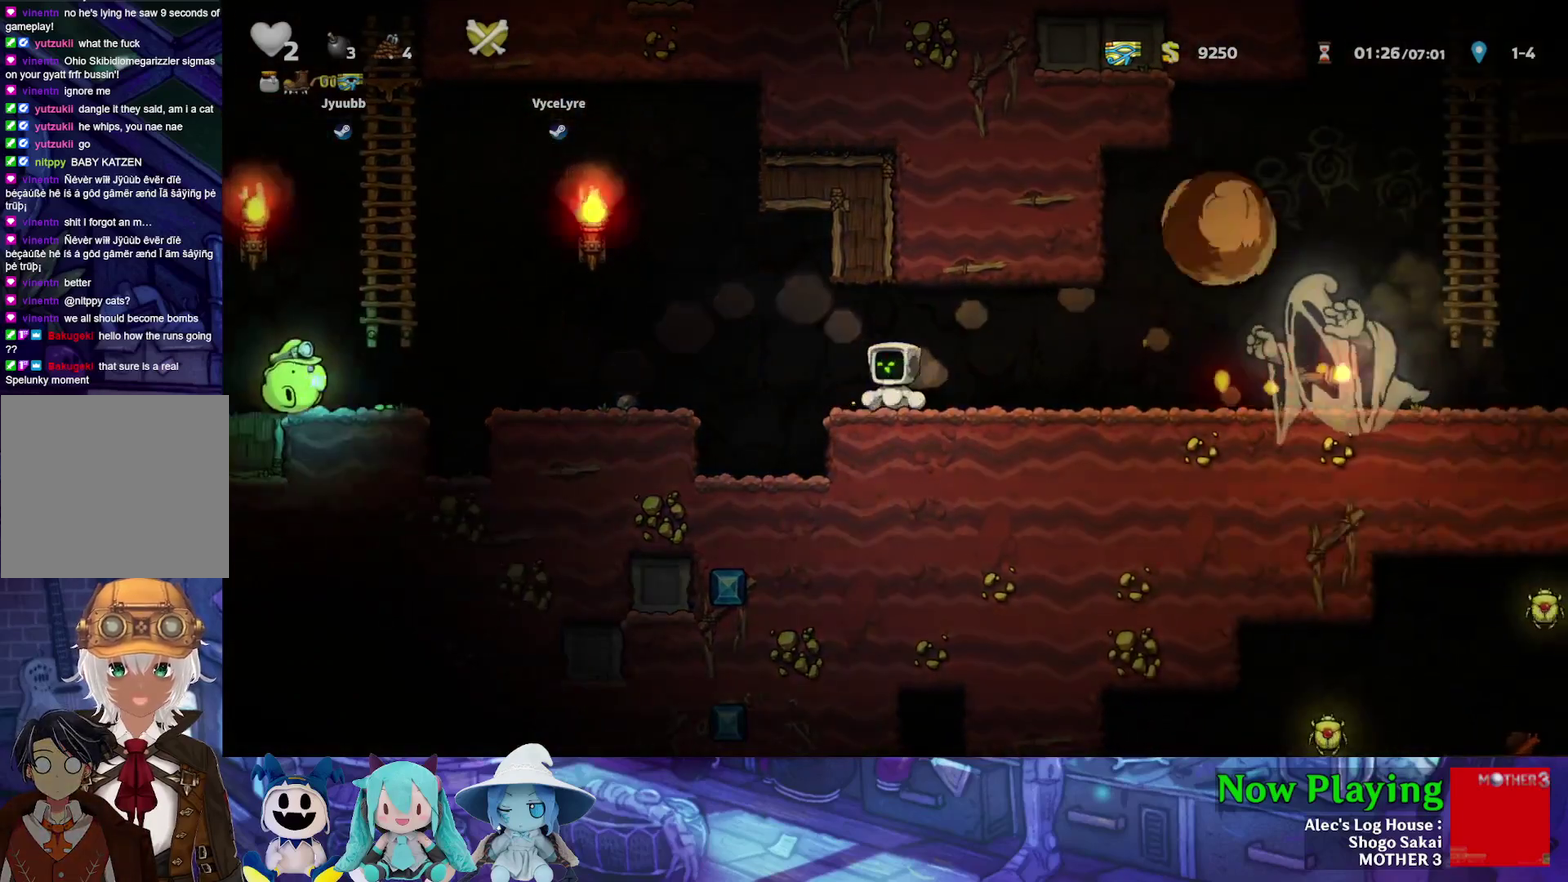
{"dt_ms": 400, "buttons": ["DPAD_LEFT"], "left_stick": "center", "right_stick": "center", "events": [[50, "B", "down"], [50, "Y", "down"], [167, "B", "up"], [400, "Y", "up"]]}